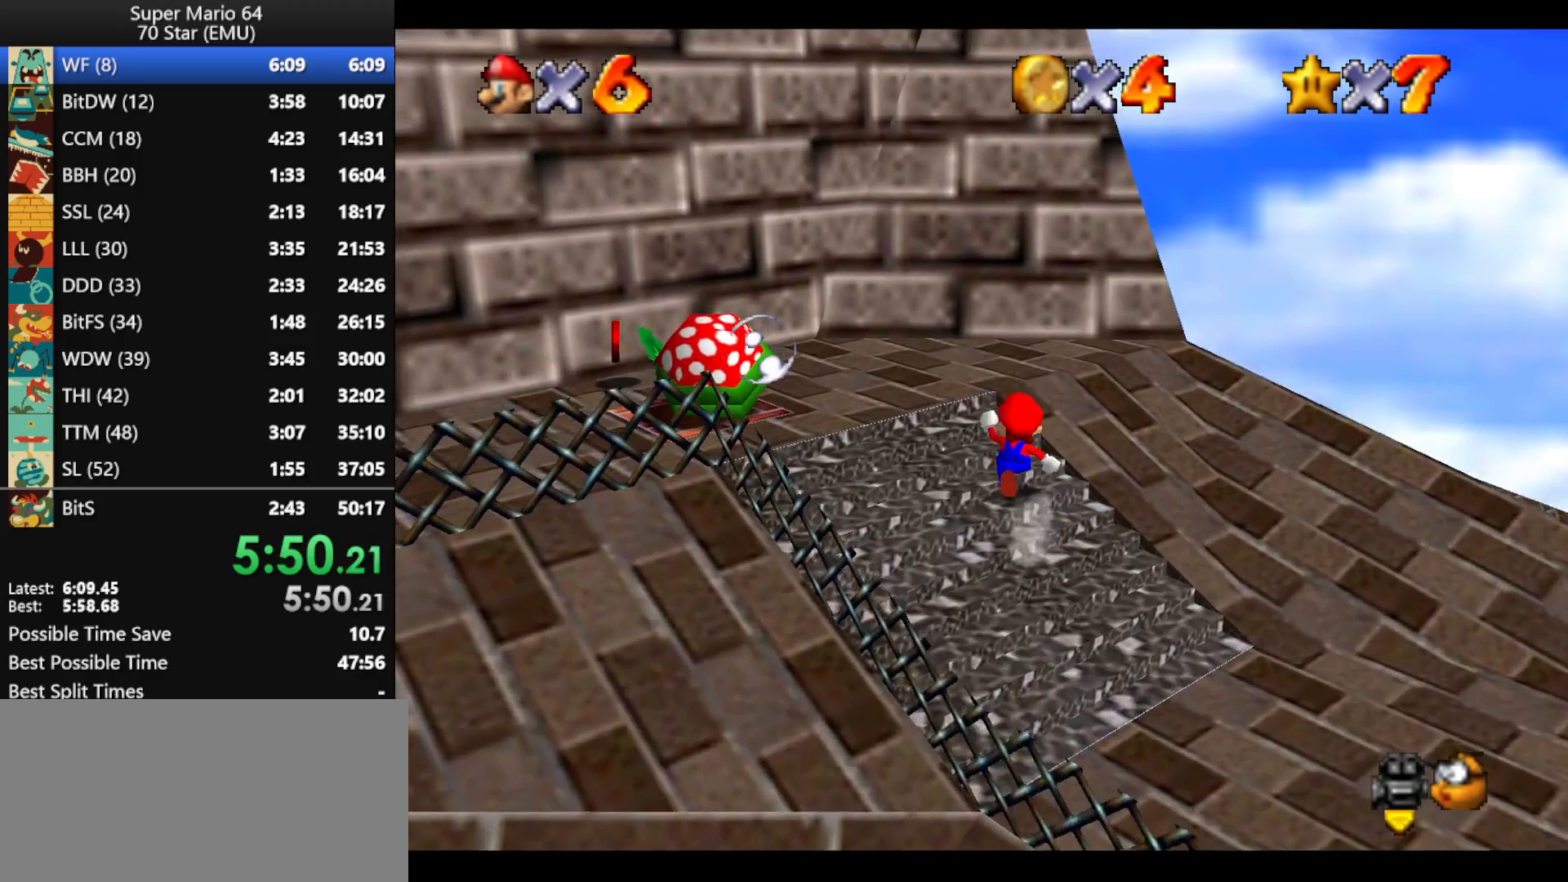
Gameplay with a controller (Nintendo layout); each line is a JSON object with the inputs held at the frame after it. "events" lists button and stick changes between this image and that frame as [ms after this image, input, new state], when the widget could be followed in between. Not read: L1 L3 R3 X Y.
{"buttons": ["A", "Z"], "left_stick": "up", "events": [[33, "A", "up"], [333, "Z", "down"], [367, "A", "down"]]}
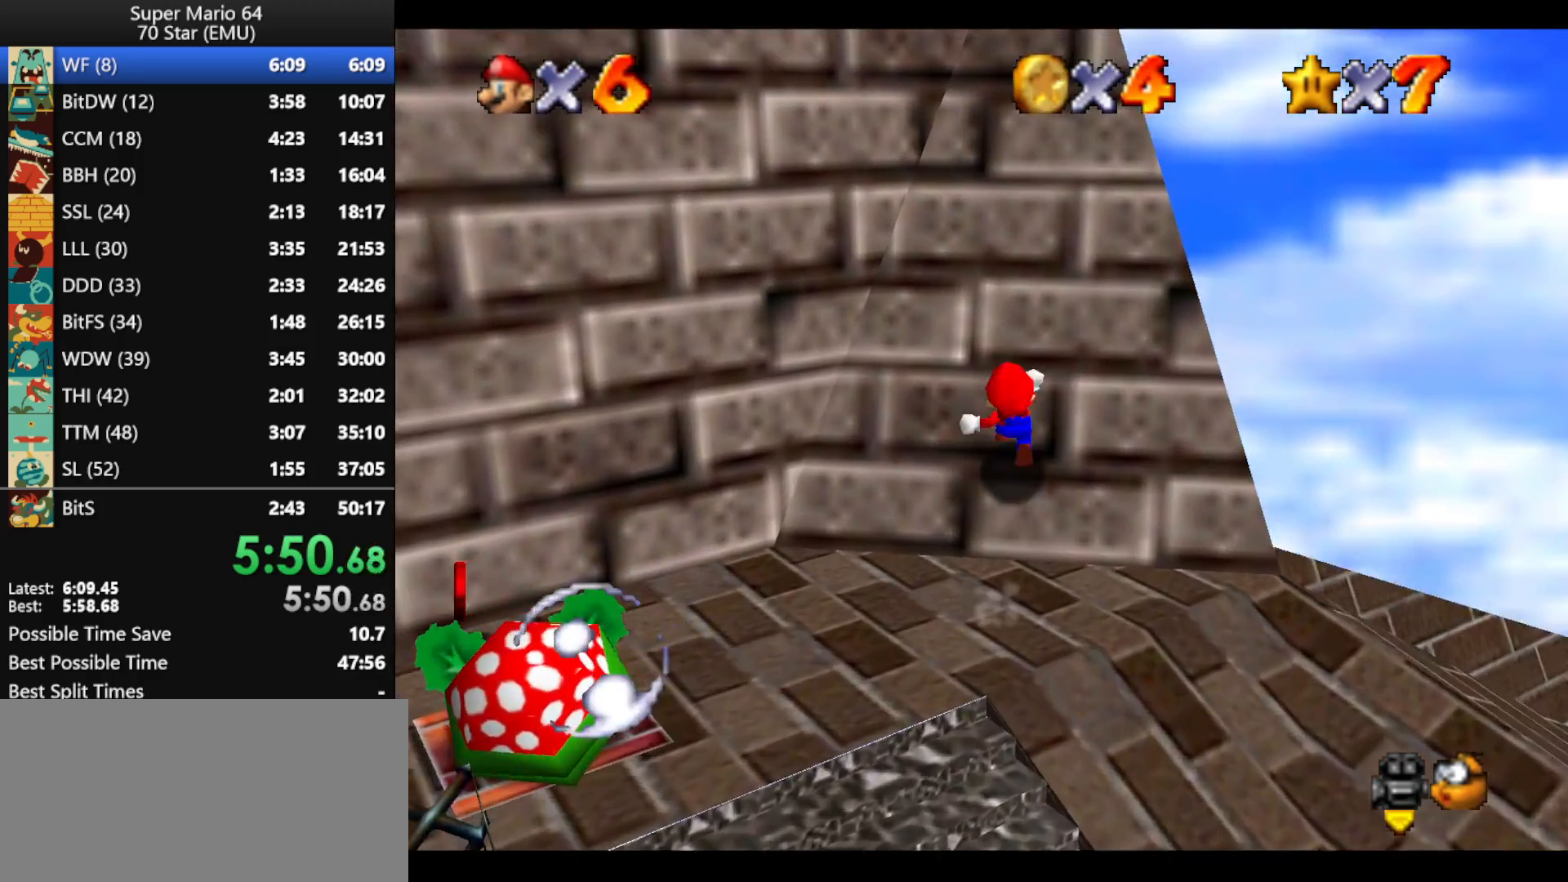
{"buttons": [], "left_stick": "up-right", "events": [[33, "Z", "up"], [100, "A", "up"], [133, "left_stick", "up-right"]]}
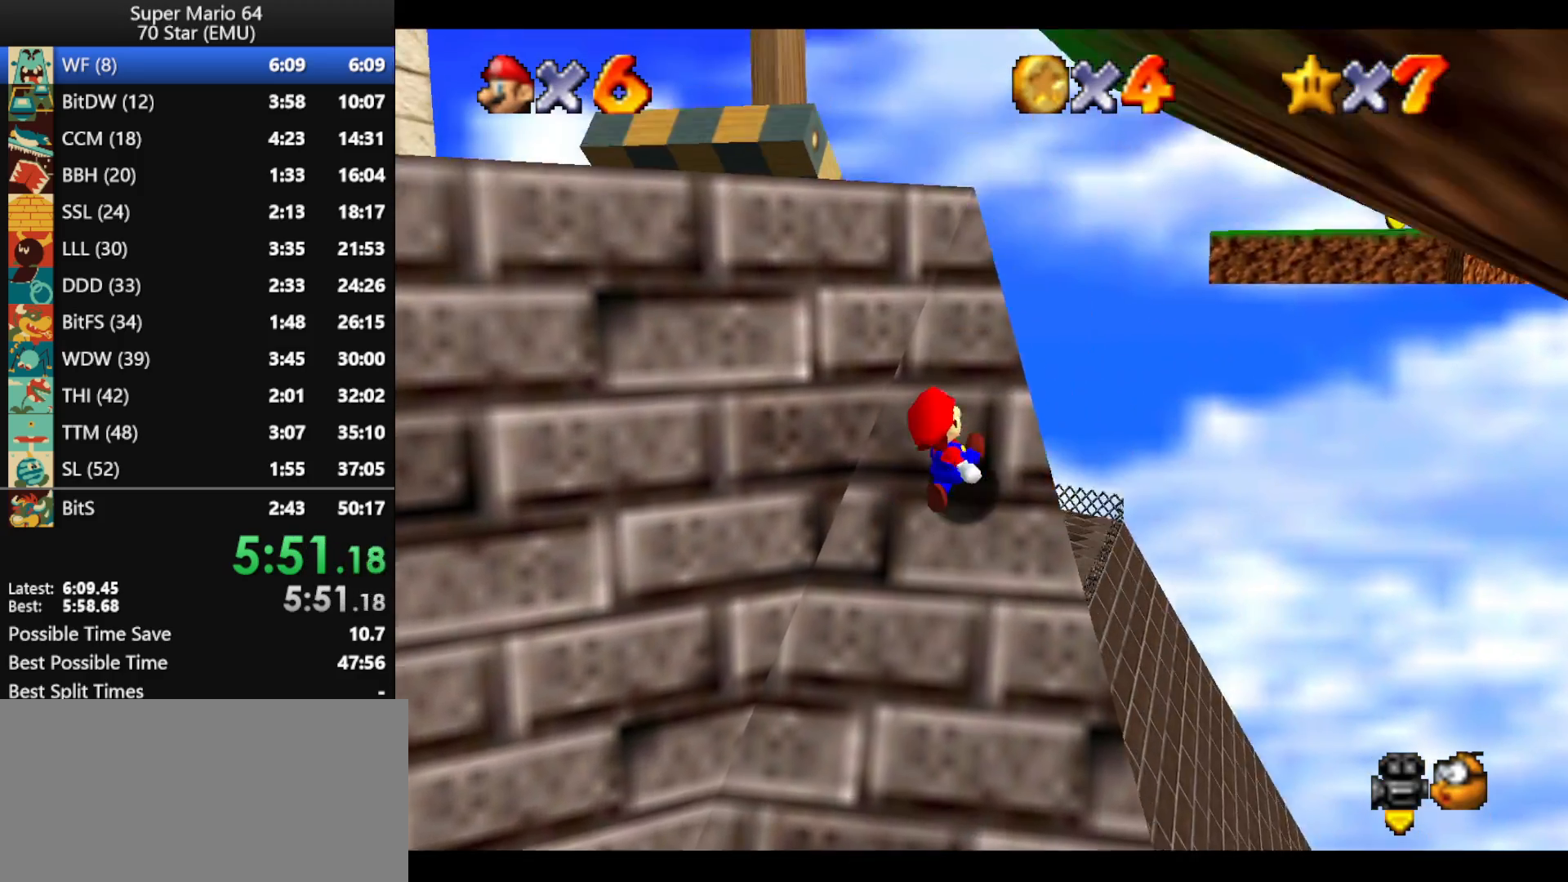
{"buttons": [], "left_stick": "up-right", "events": [[33, "left_stick", "up"], [133, "left_stick", "up-left"], [233, "left_stick", "left"], [433, "left_stick", "up"], [500, "left_stick", "up-right"]]}
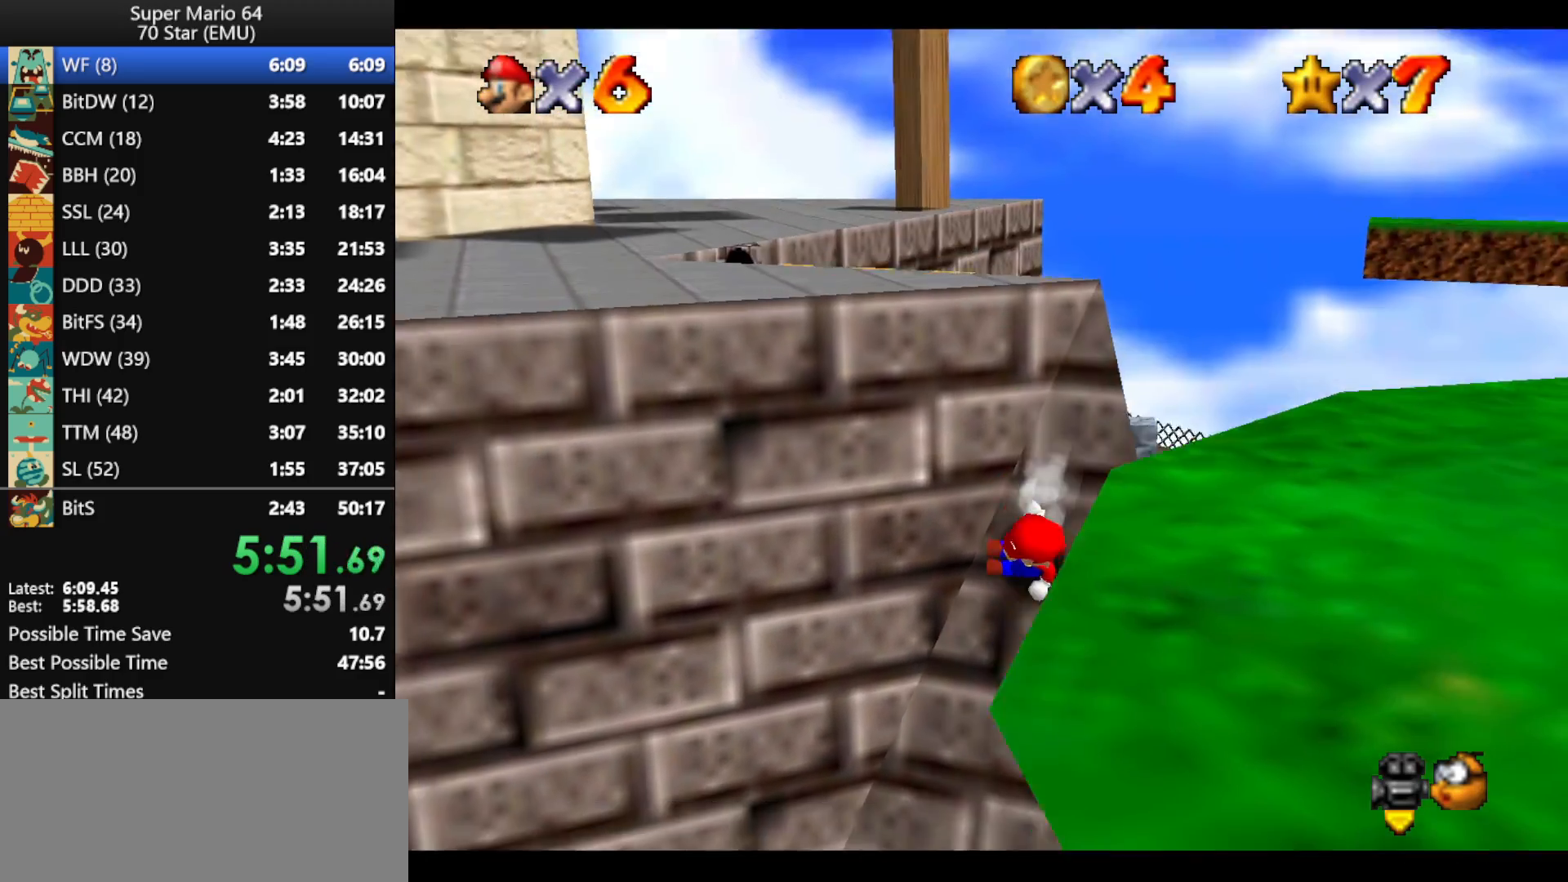
{"buttons": [], "left_stick": "left", "events": [[67, "A", "down"], [300, "left_stick", "up-left"], [367, "left_stick", "left"], [433, "B", "down"], [500, "A", "up"], [500, "B", "up"]]}
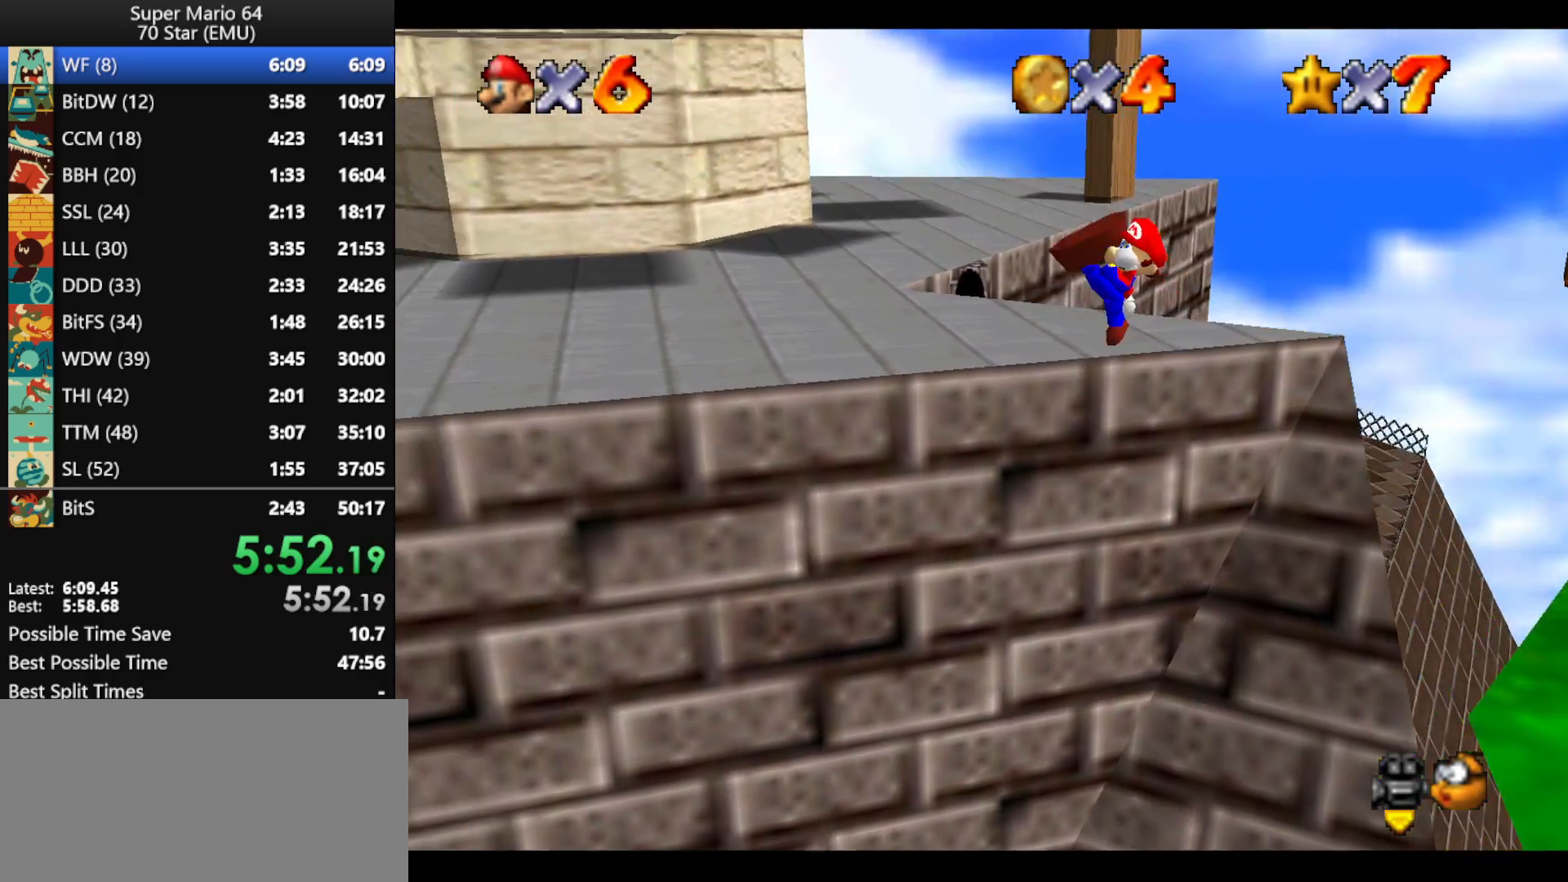
{"buttons": [], "left_stick": "left", "events": [[100, "C_RIGHT", "down"], [200, "C_RIGHT", "up"]]}
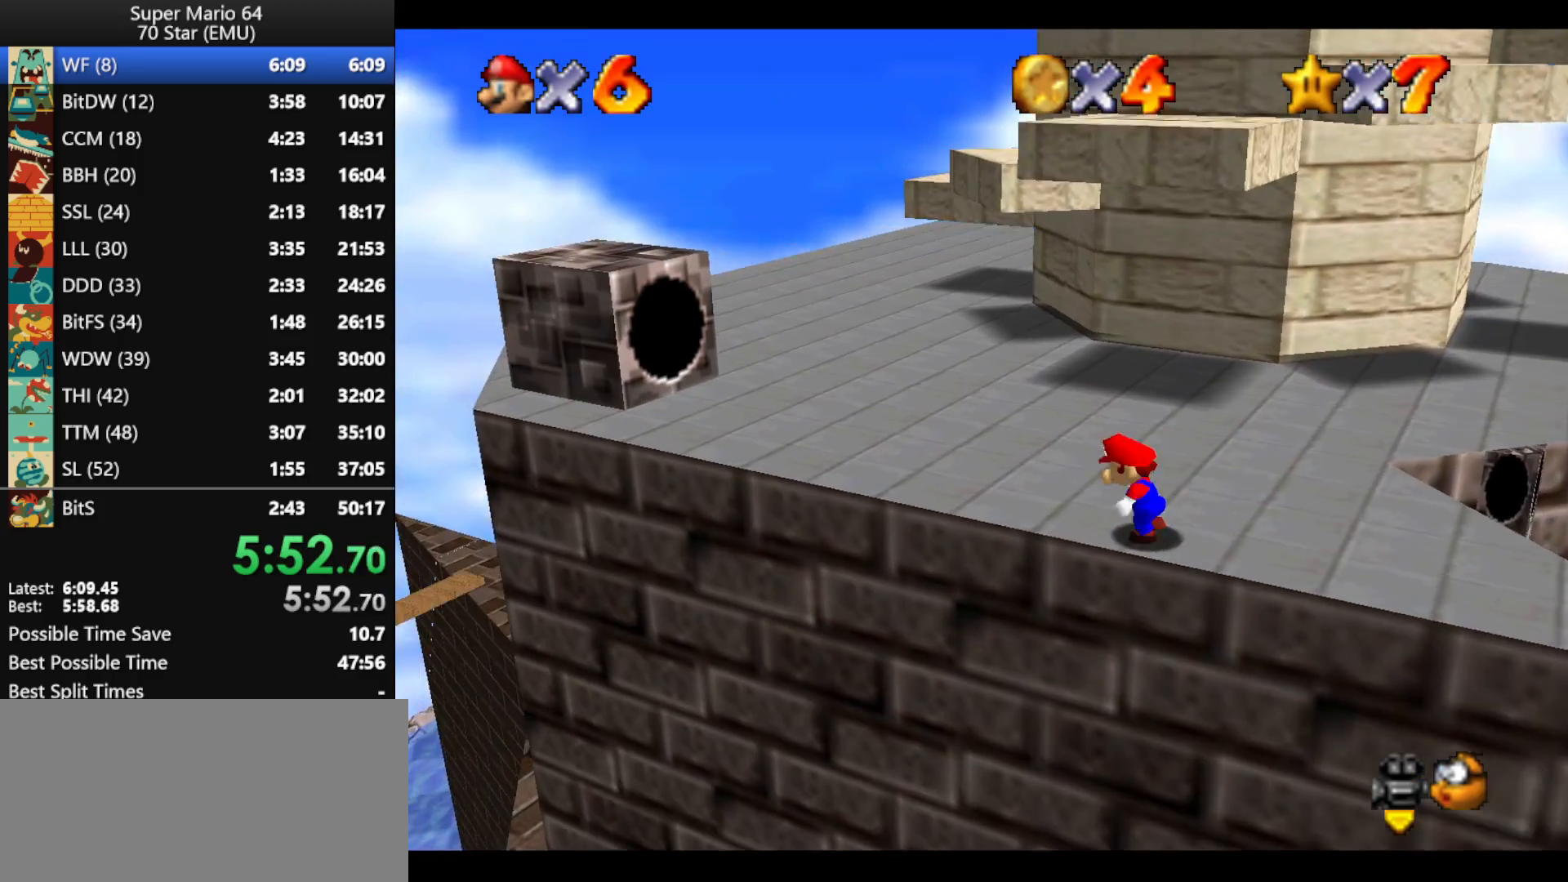
{"buttons": [], "left_stick": "up", "events": [[100, "left_stick", "up-left"], [267, "left_stick", "up"], [400, "A", "down"], [467, "A", "up"]]}
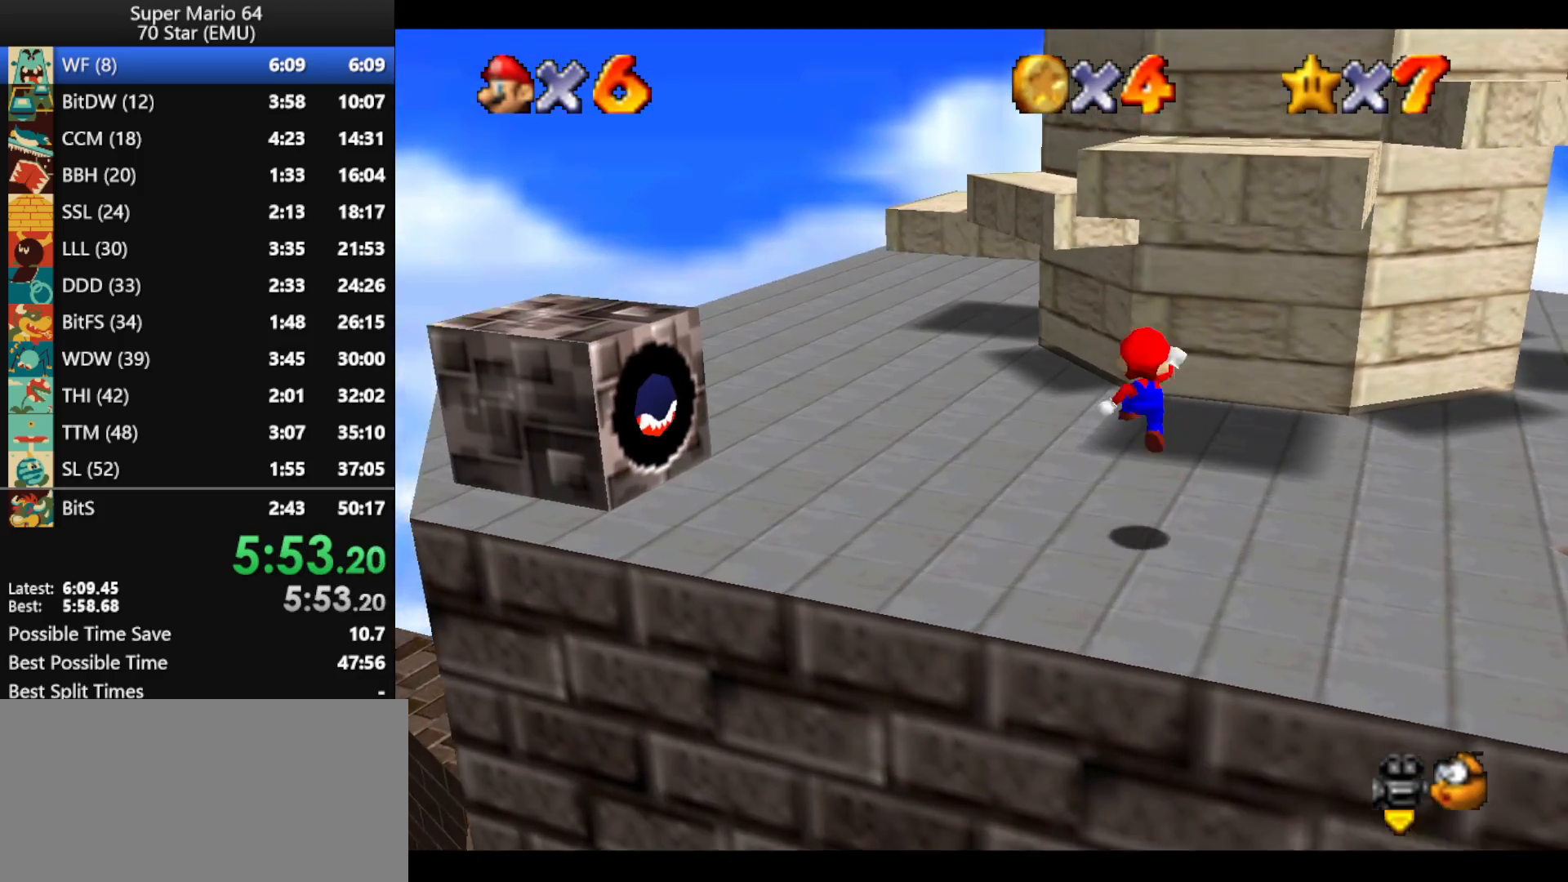
{"buttons": ["A"], "left_stick": "left", "events": [[67, "left_stick", "up-left"], [233, "left_stick", "left"], [433, "A", "down"]]}
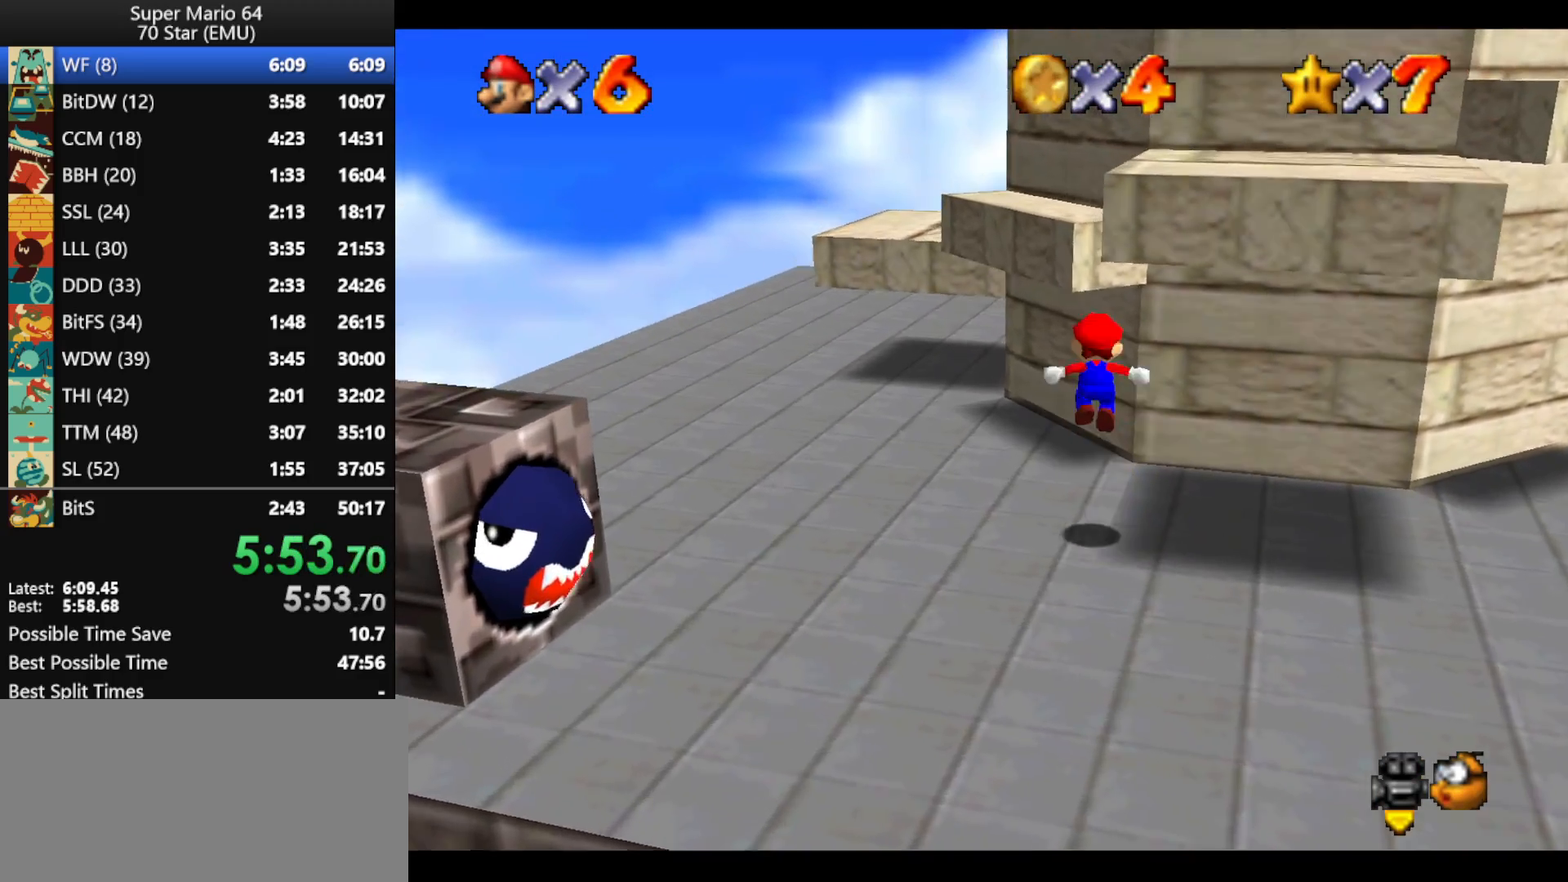
{"buttons": [], "left_stick": "up-left", "events": [[167, "left_stick", "up"], [333, "A", "up"], [500, "left_stick", "up-left"]]}
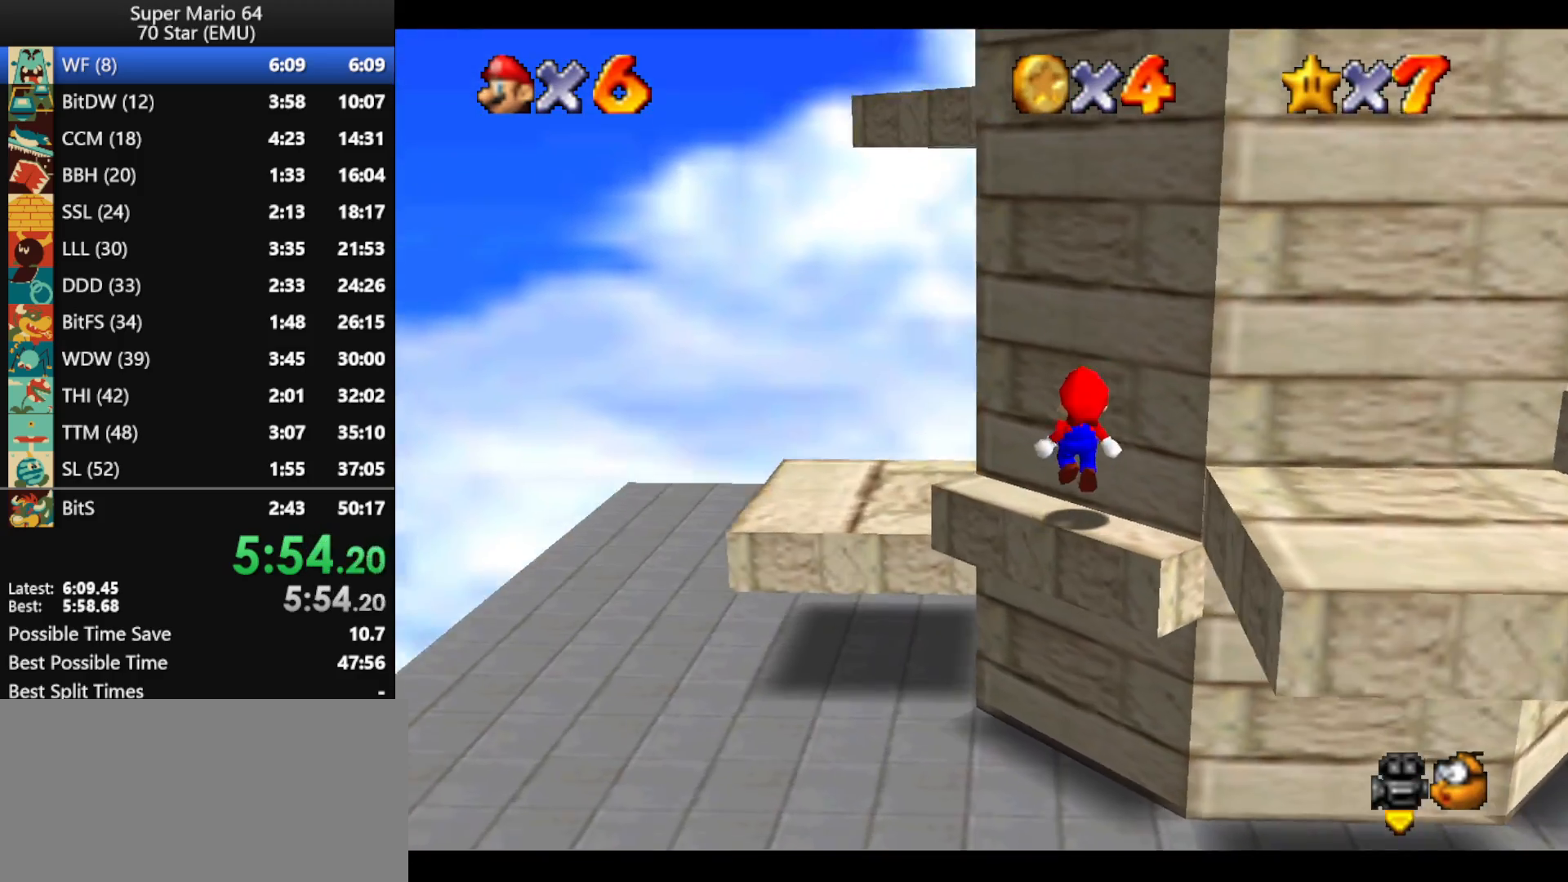
{"buttons": [], "left_stick": "up", "events": [[200, "A", "down"], [267, "B", "down"], [300, "left_stick", "up"], [333, "A", "up"], [367, "B", "up"]]}
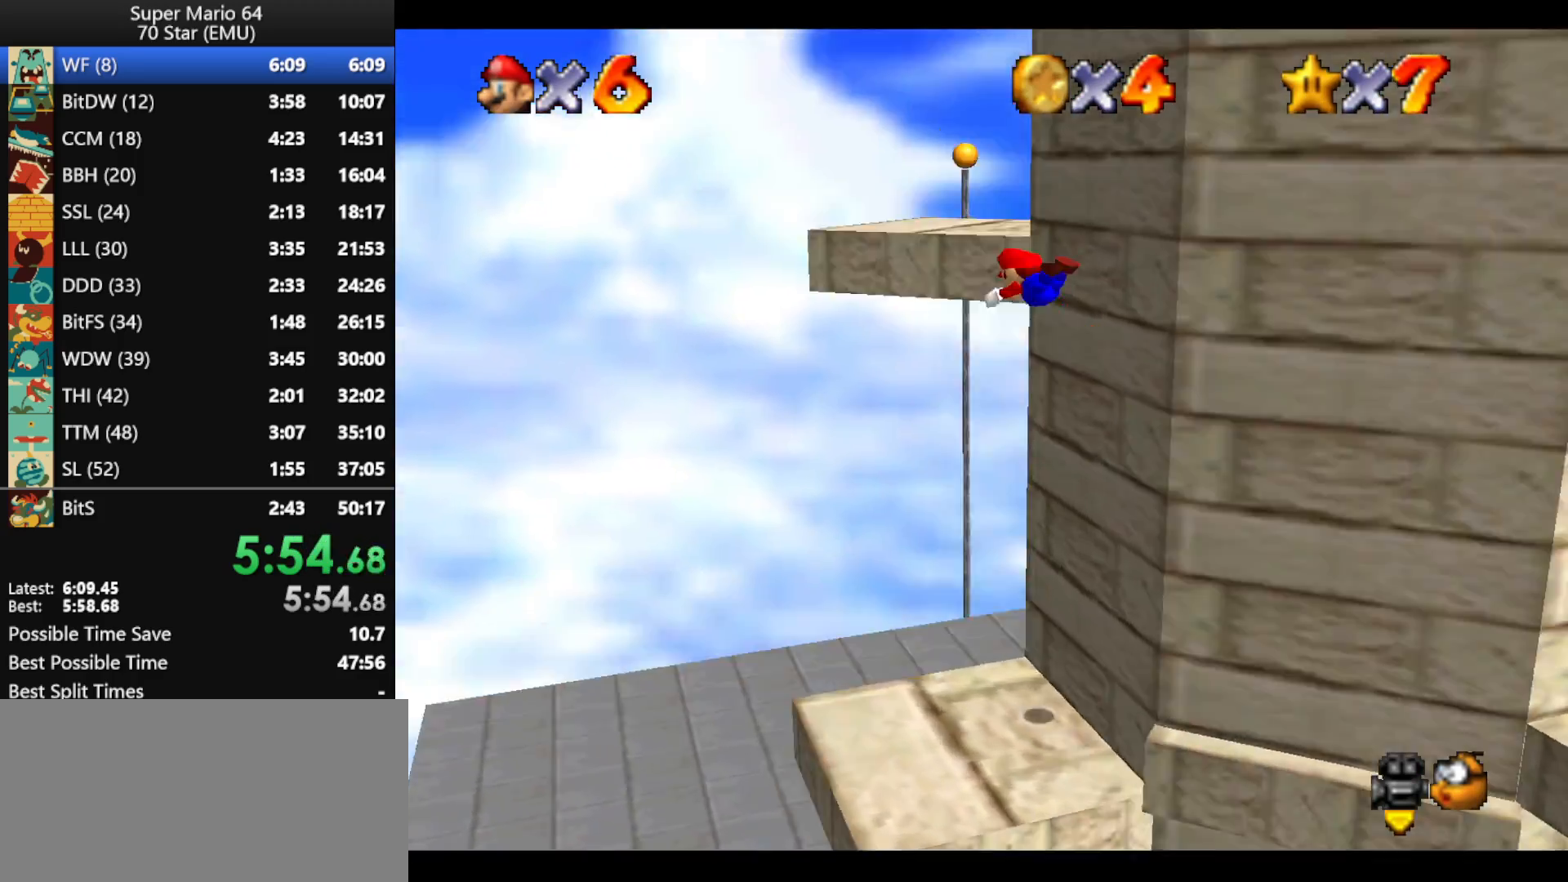
{"buttons": ["A"], "left_stick": "up-right", "events": [[67, "left_stick", "up-right"], [400, "B", "down"], [433, "A", "down"], [500, "B", "up"]]}
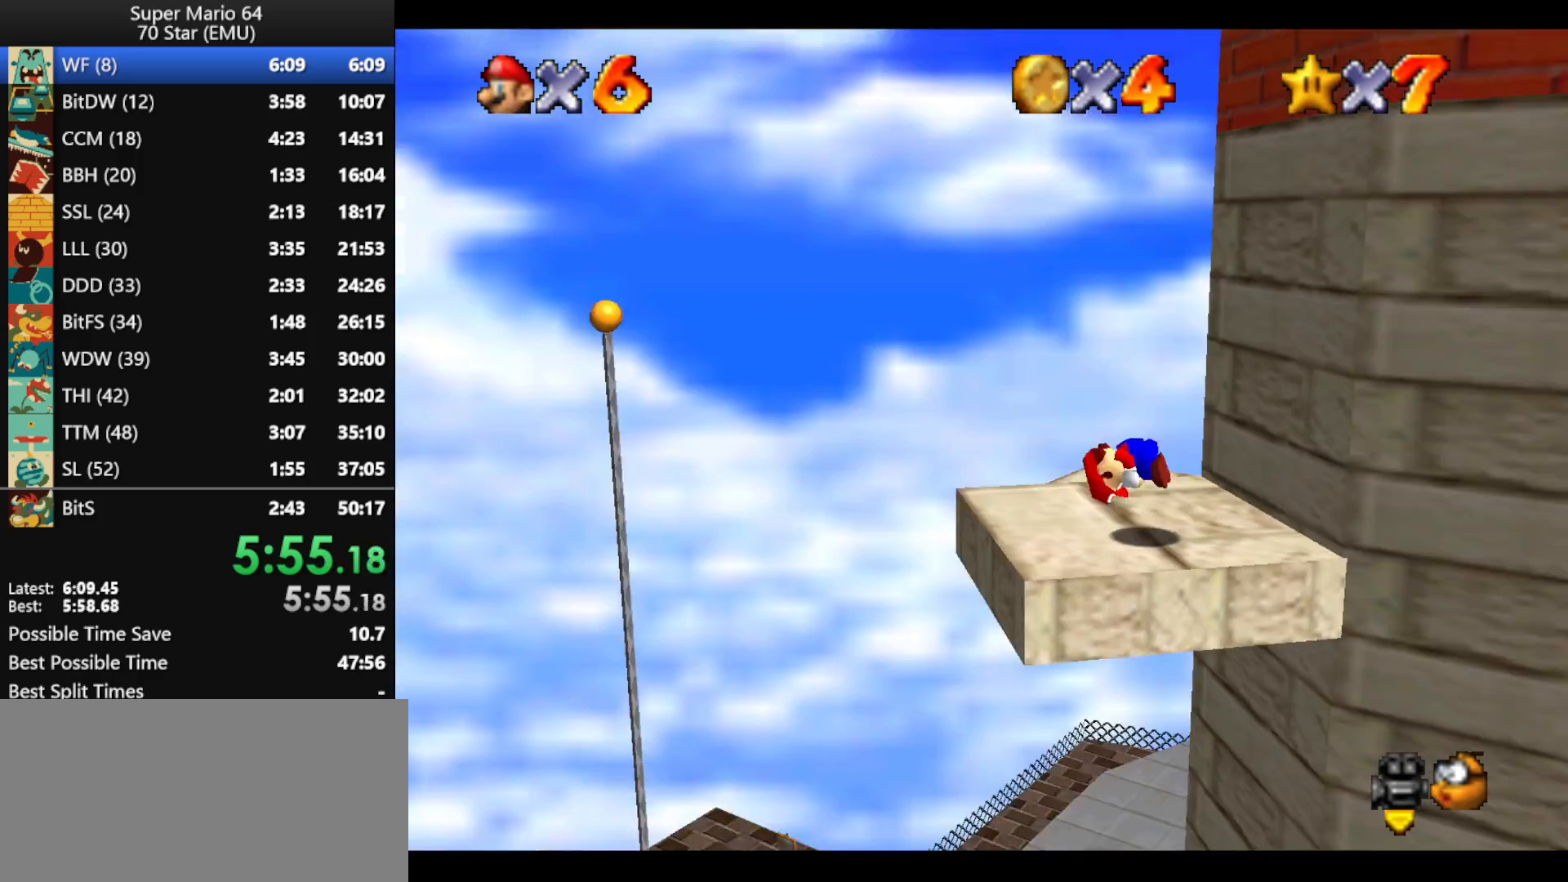
{"buttons": [], "left_stick": "left", "events": [[33, "A", "up"], [133, "C_LEFT", "down"], [200, "left_stick", "center"], [267, "C_LEFT", "up"], [500, "left_stick", "left"]]}
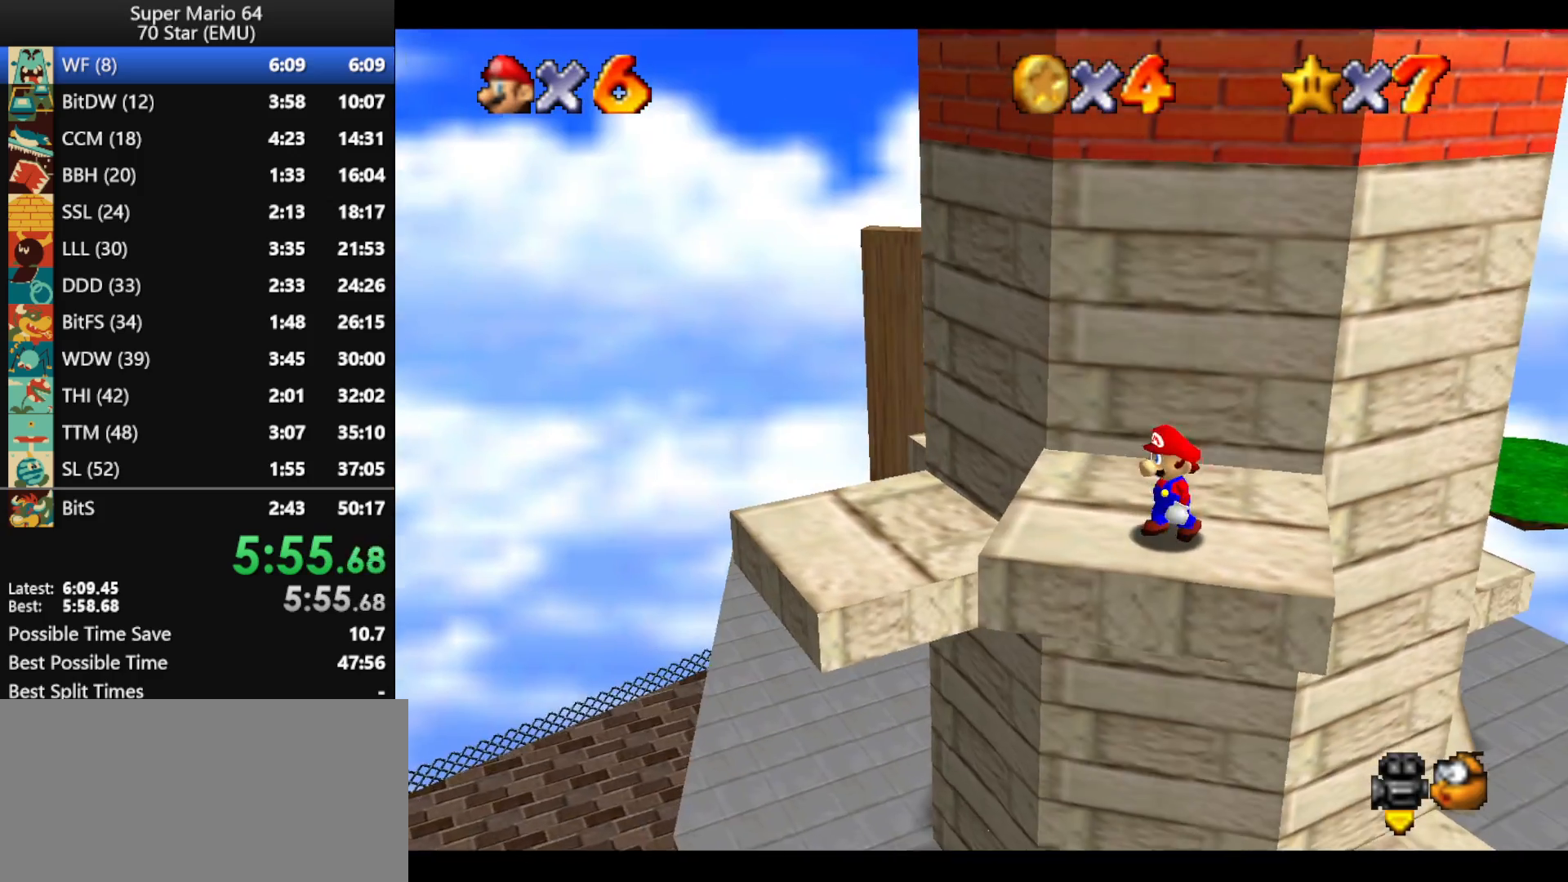
{"buttons": [], "left_stick": "up-left", "events": [[367, "left_stick", "up-left"]]}
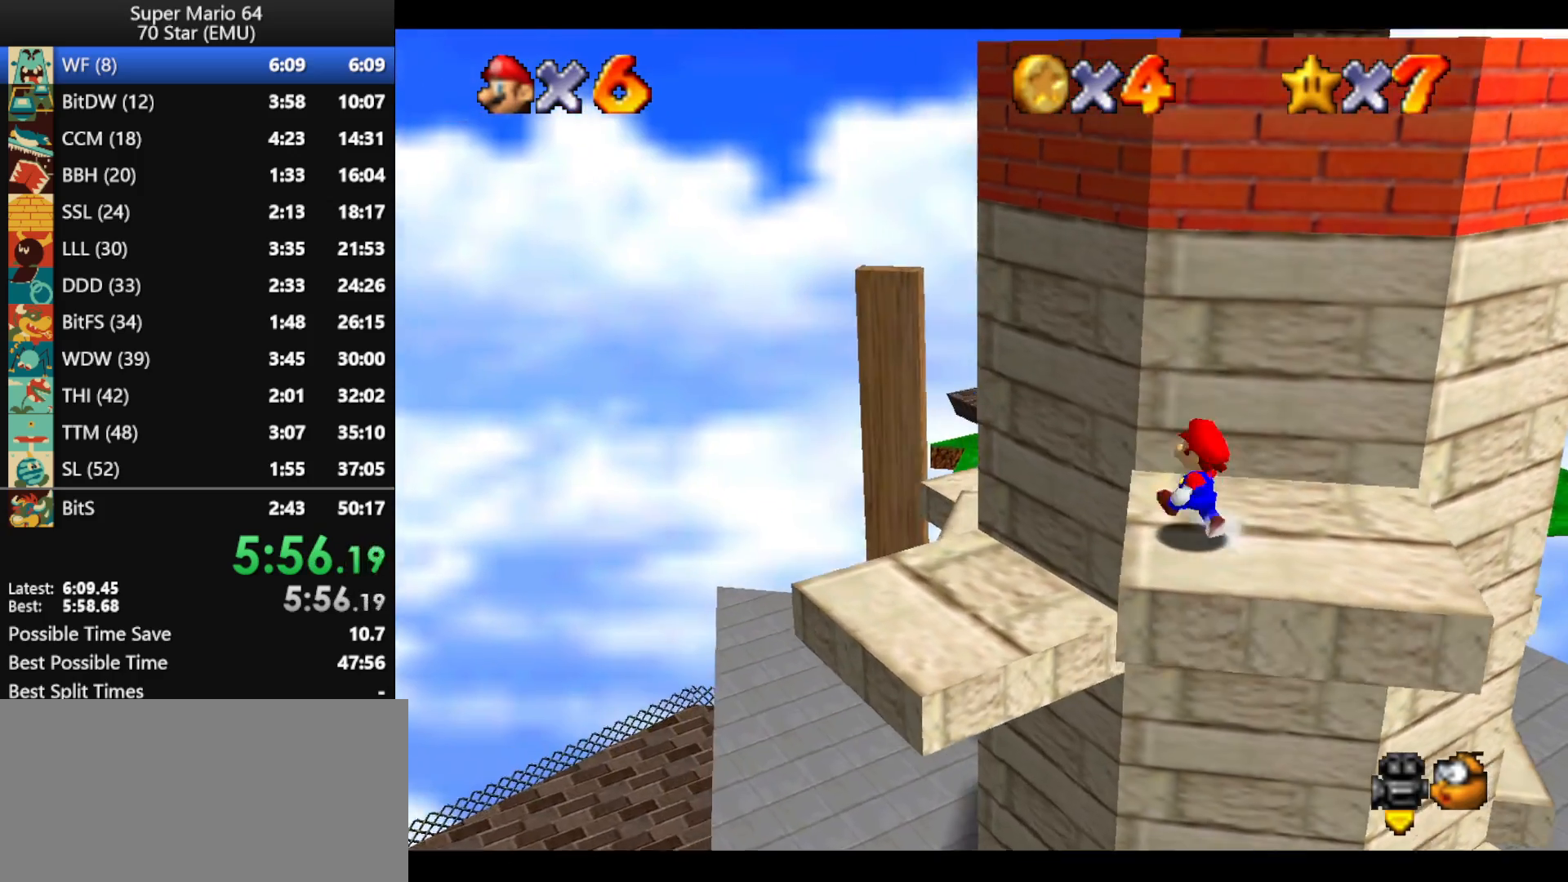
{"buttons": [], "left_stick": "down", "events": [[67, "left_stick", "up"], [167, "left_stick", "up-right"], [333, "left_stick", "right"], [500, "left_stick", "down"]]}
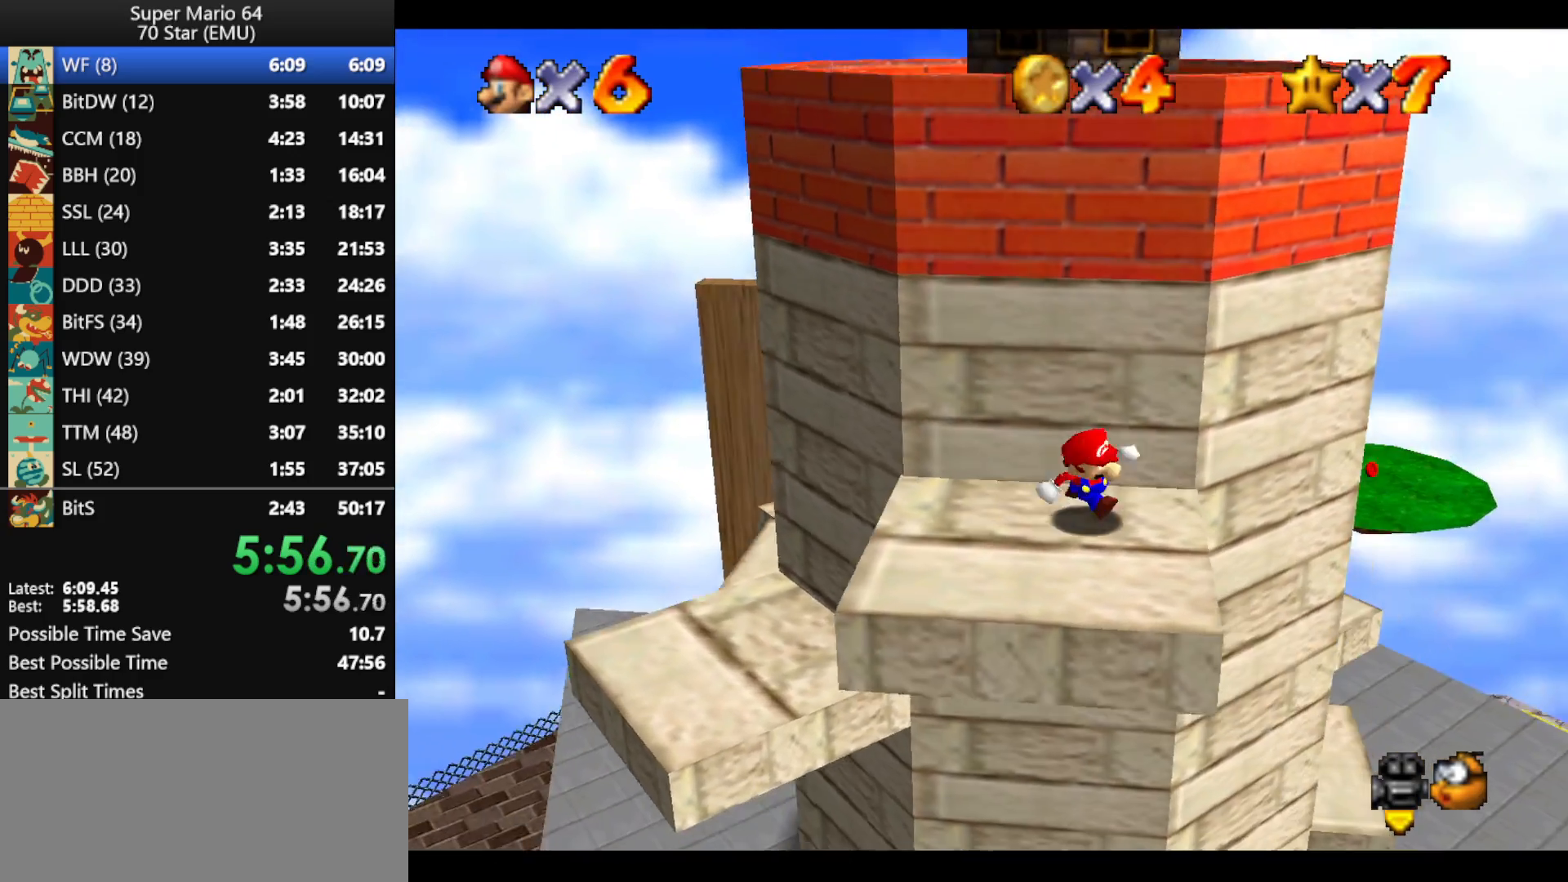
{"buttons": ["A"], "left_stick": "up-right", "events": [[133, "left_stick", "up"], [200, "left_stick", "up-right"], [233, "A", "down"]]}
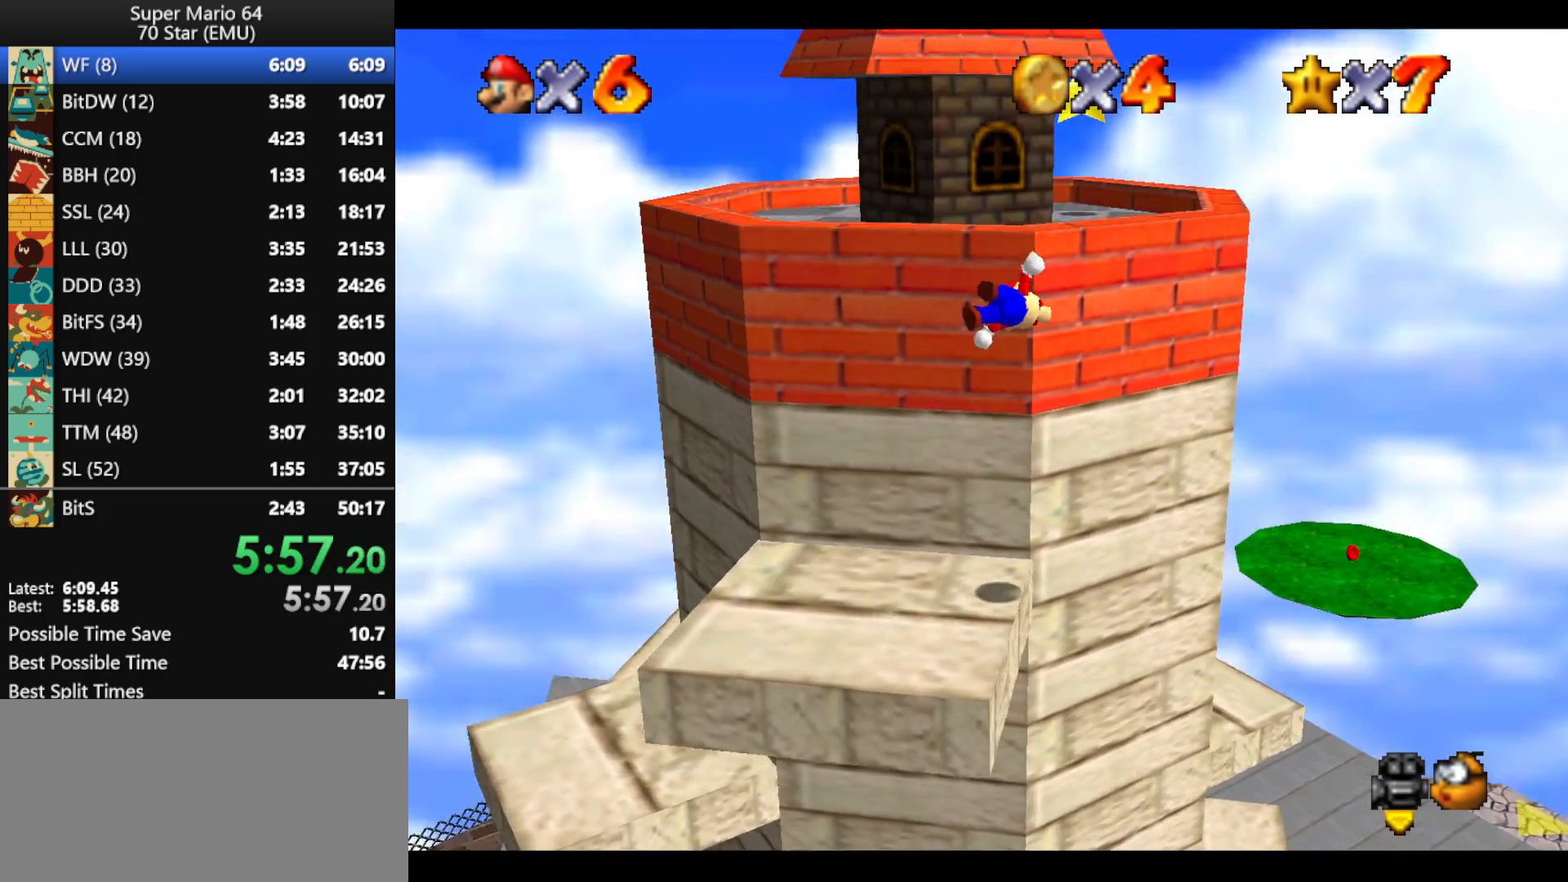
{"buttons": [], "left_stick": "up-right", "events": [[67, "A", "up"]]}
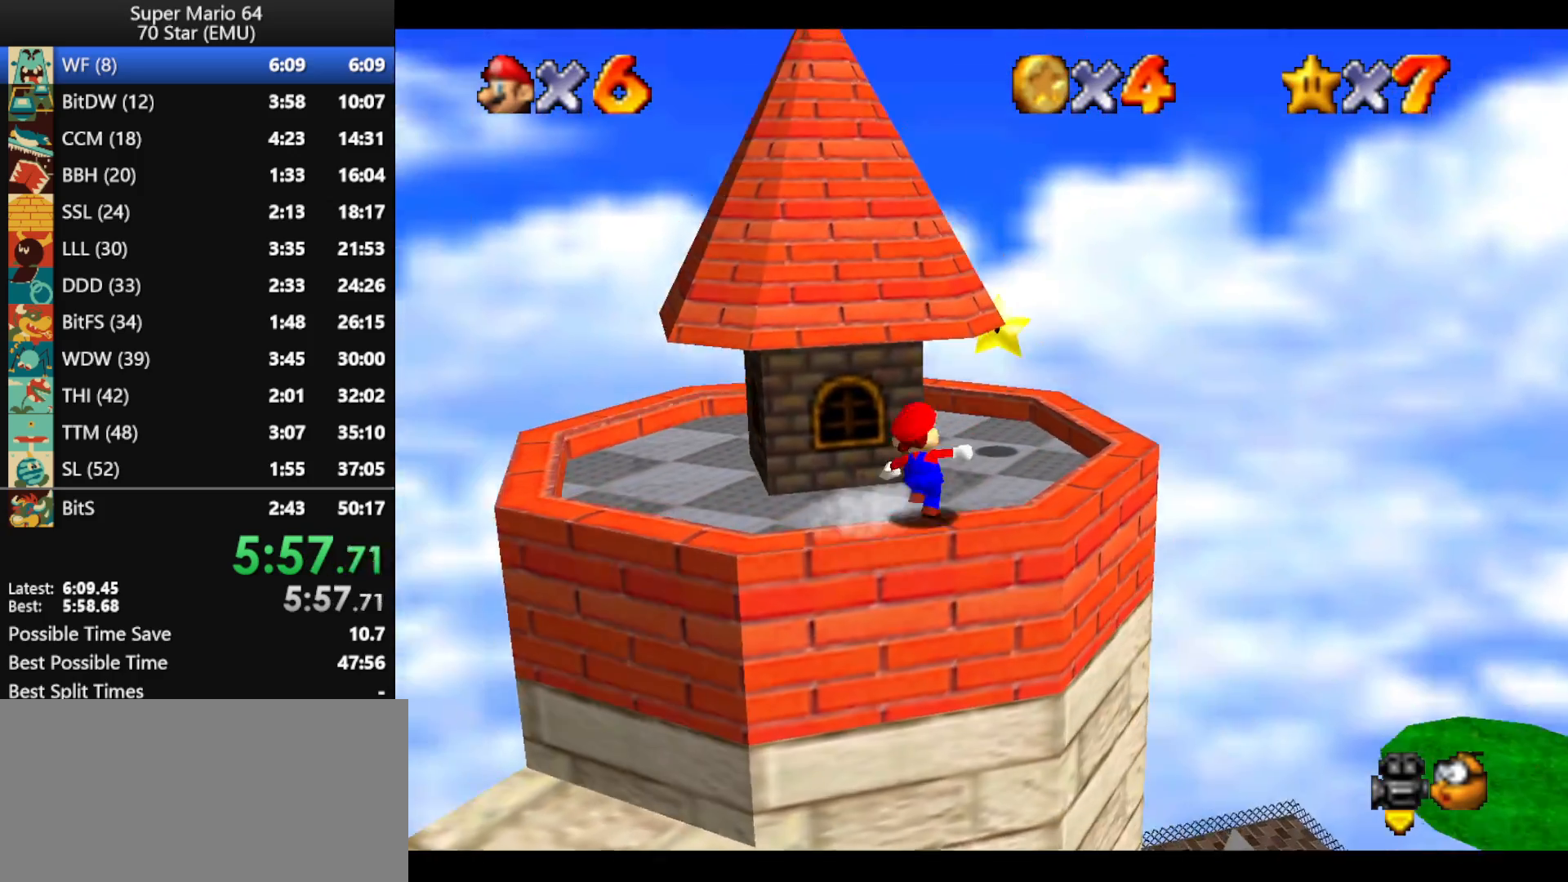
{"buttons": ["Z"], "left_stick": "right", "events": [[167, "Z", "down"], [233, "A", "down"], [267, "A", "up"], [433, "left_stick", "right"]]}
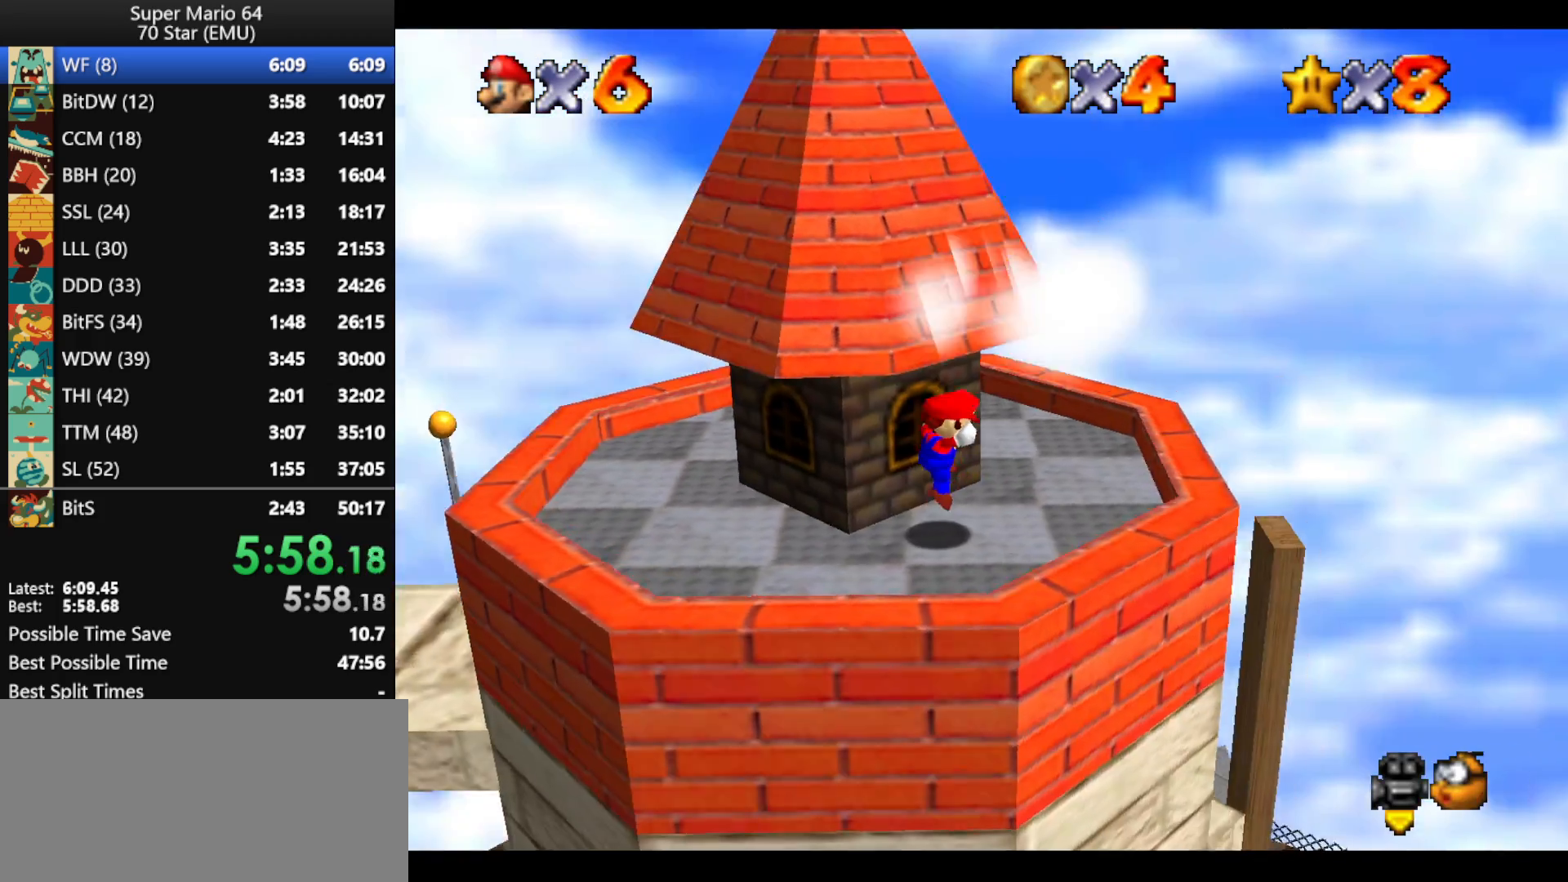
{"buttons": [], "left_stick": "center", "events": [[267, "Z", "up"], [400, "left_stick", "center"]]}
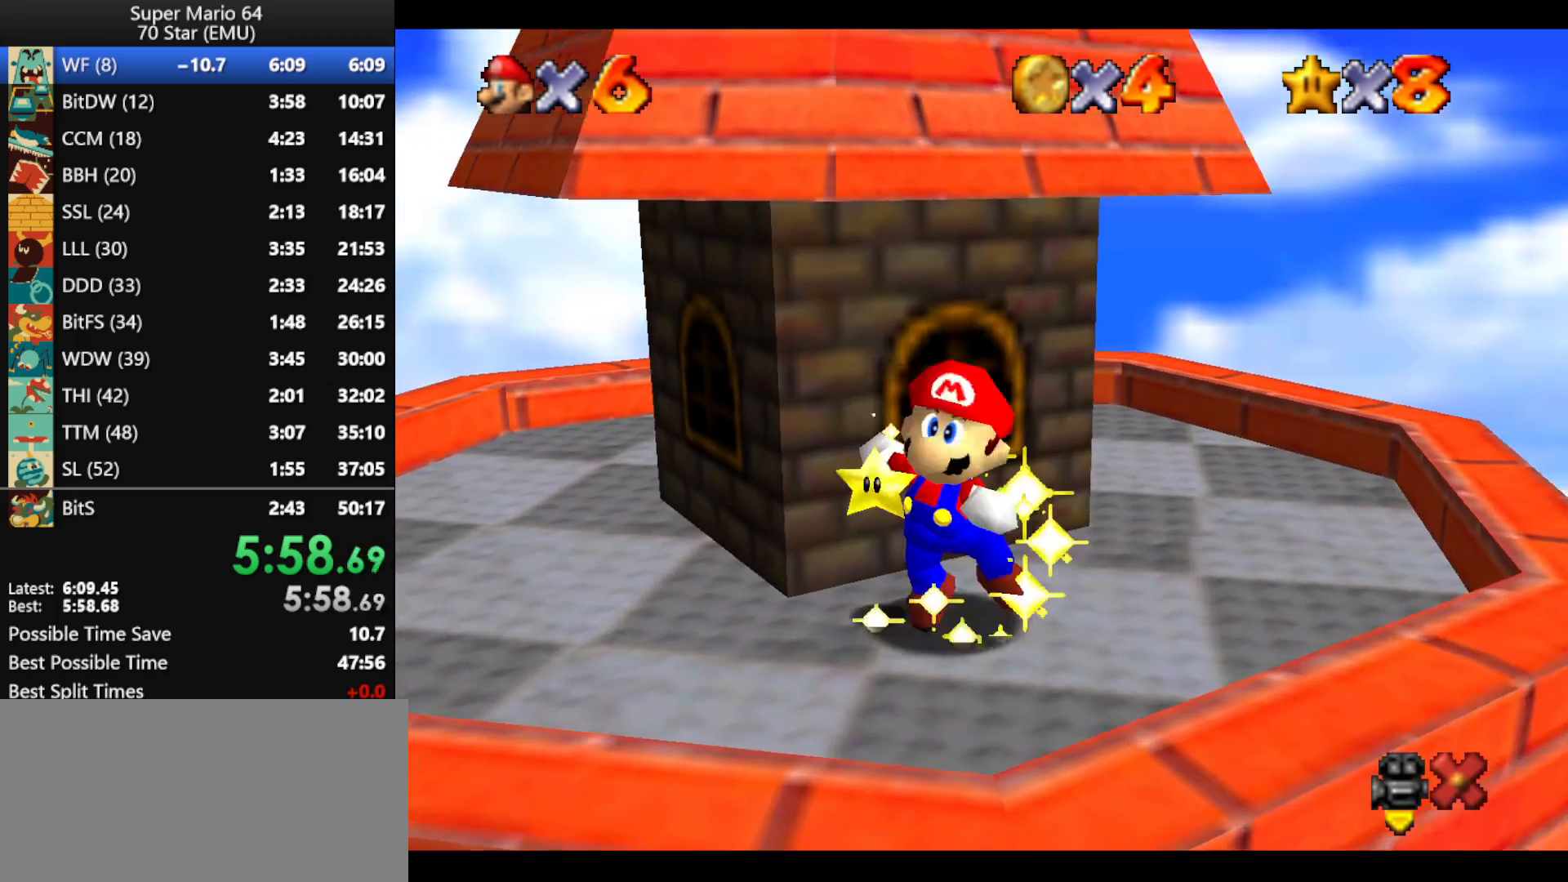
{"buttons": [], "left_stick": "center", "events": []}
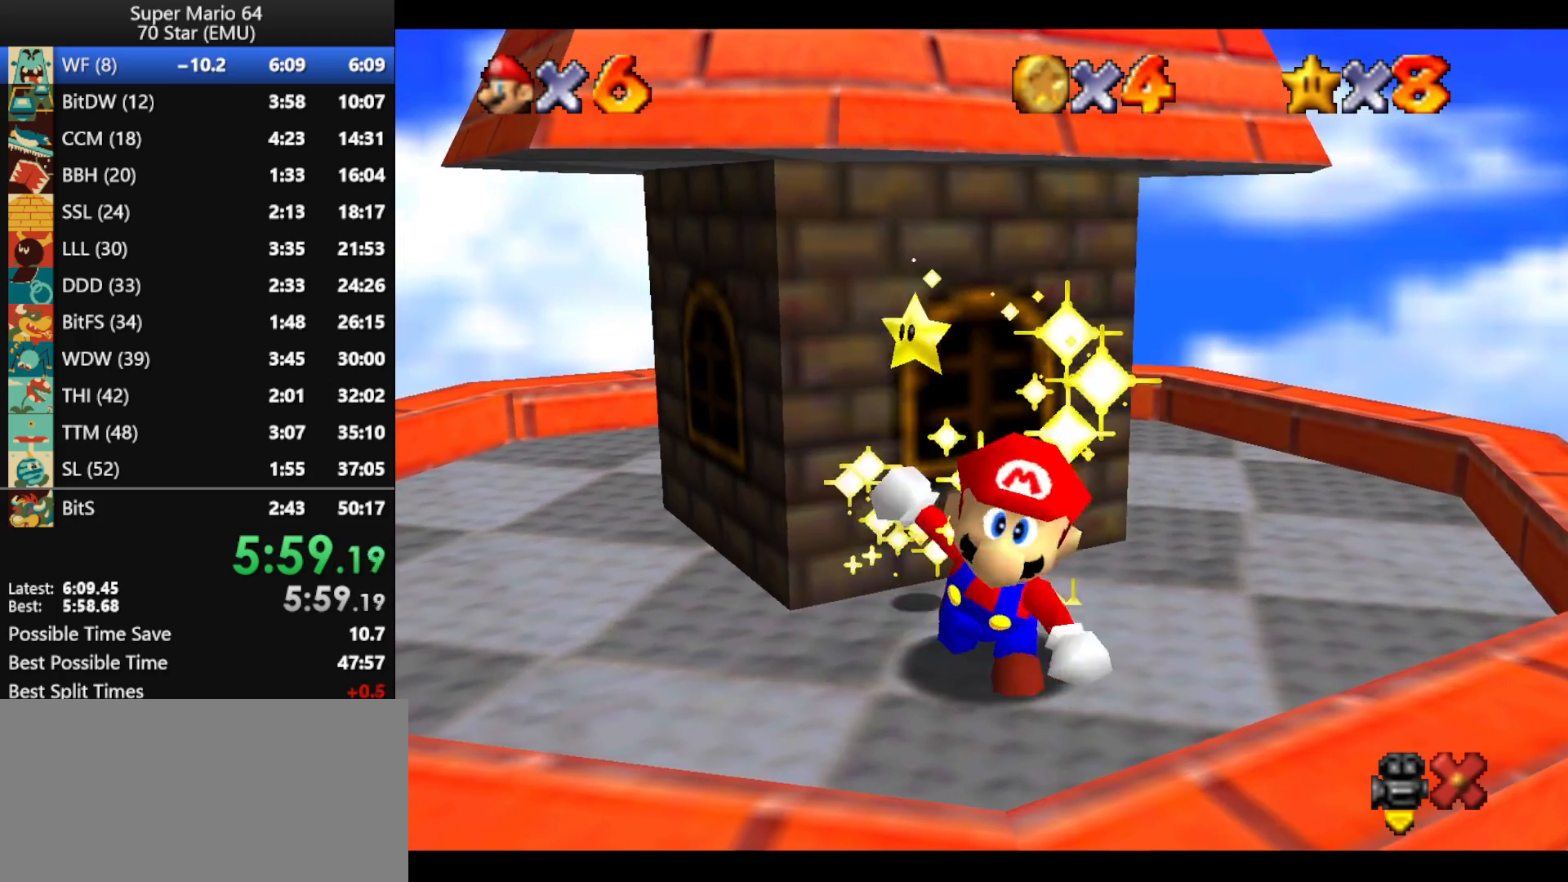
{"buttons": [], "left_stick": "center", "events": []}
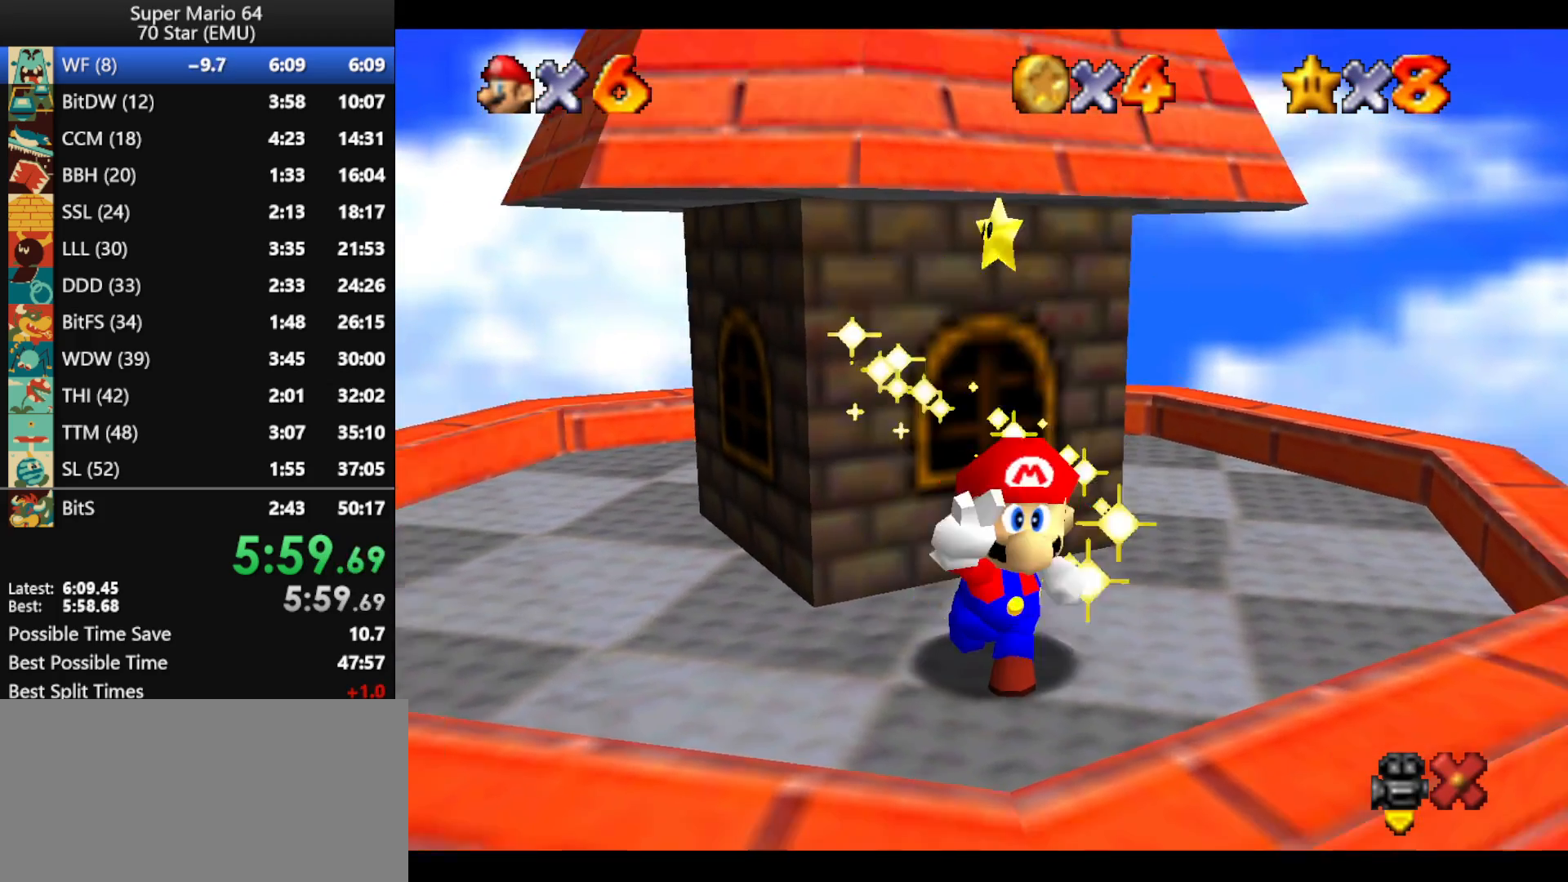
{"buttons": [], "left_stick": "center", "events": []}
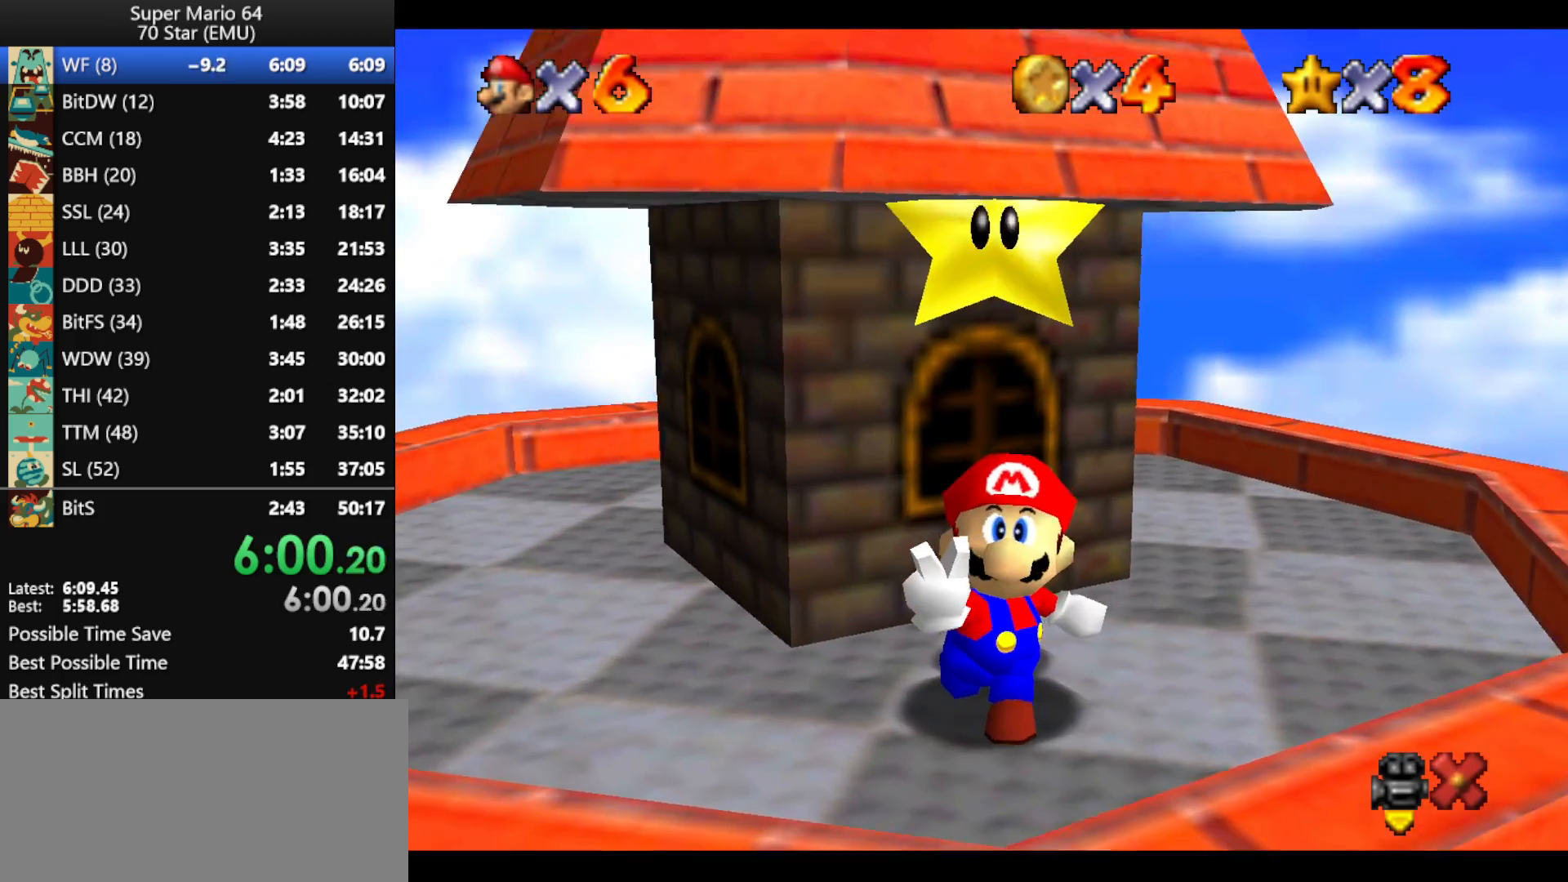
{"buttons": [], "left_stick": "center", "events": []}
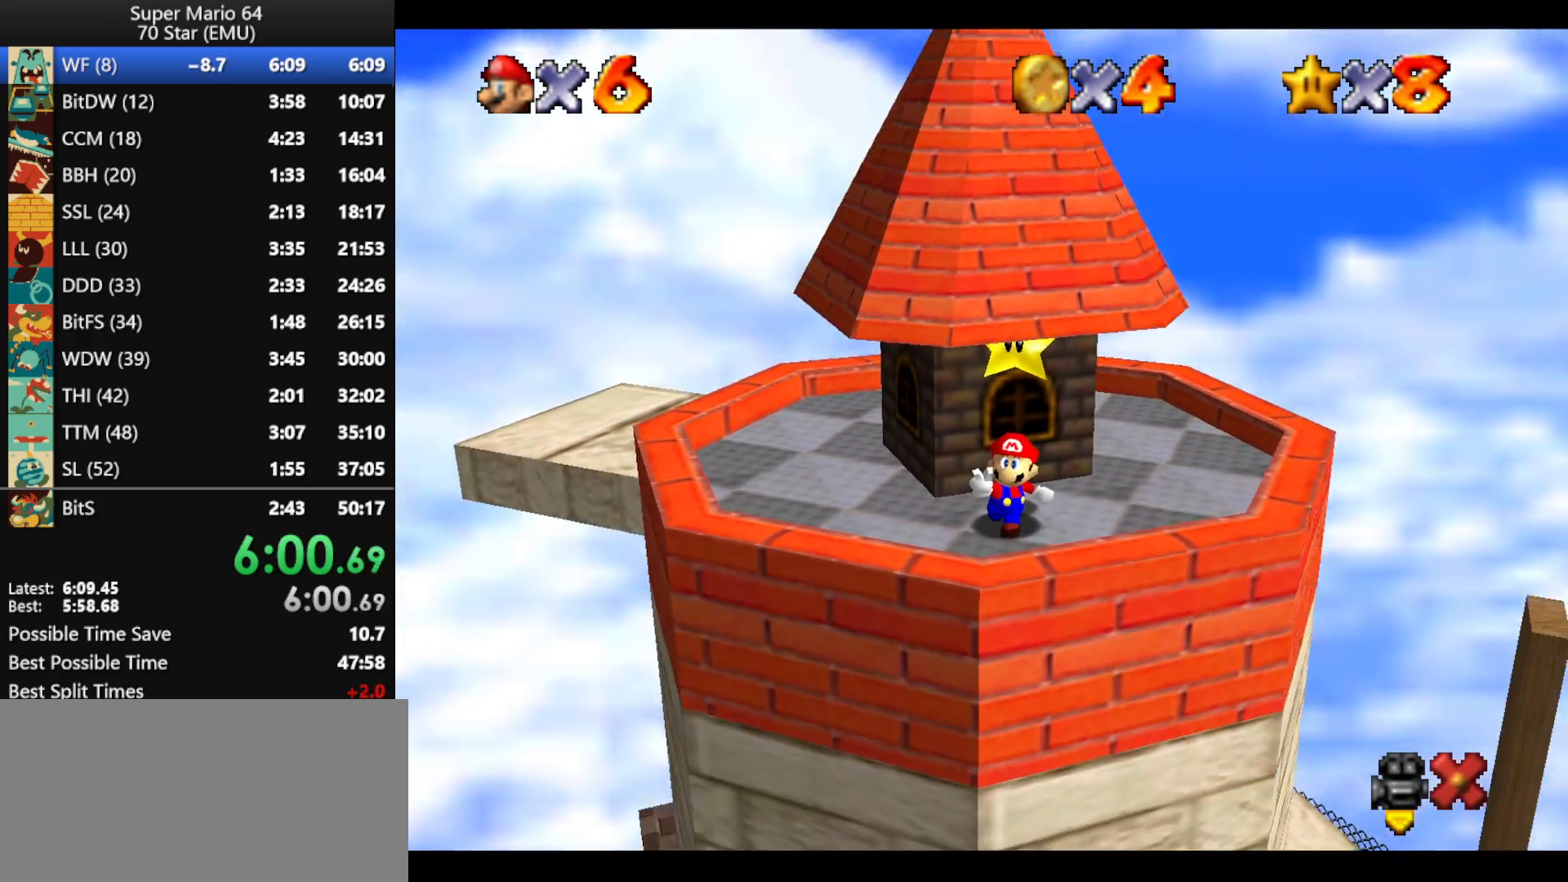
{"buttons": [], "left_stick": "center", "events": []}
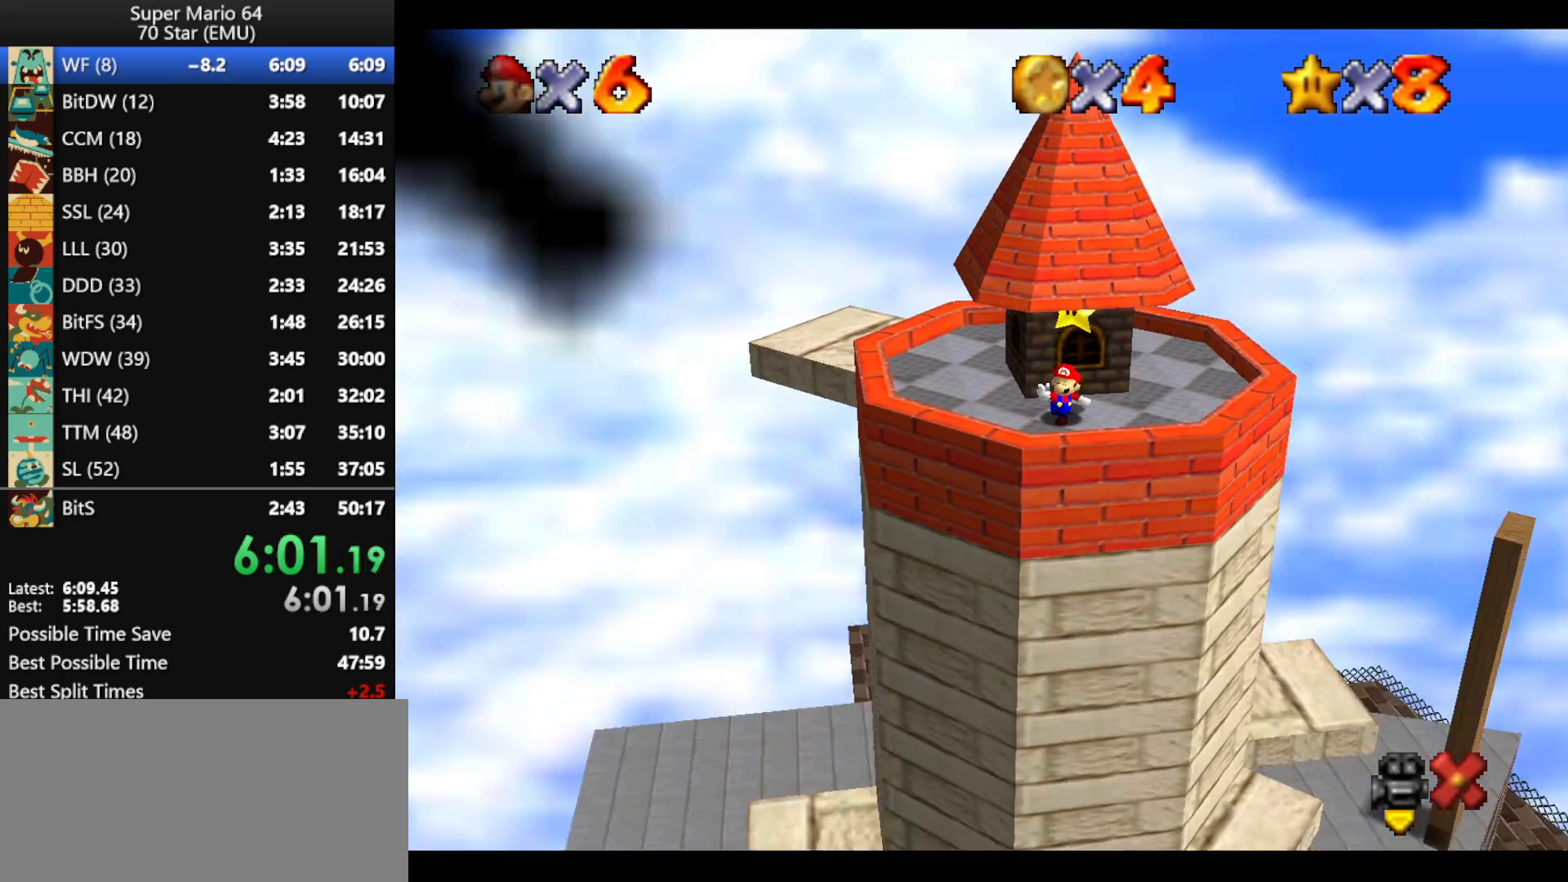
{"buttons": [], "left_stick": "center", "events": []}
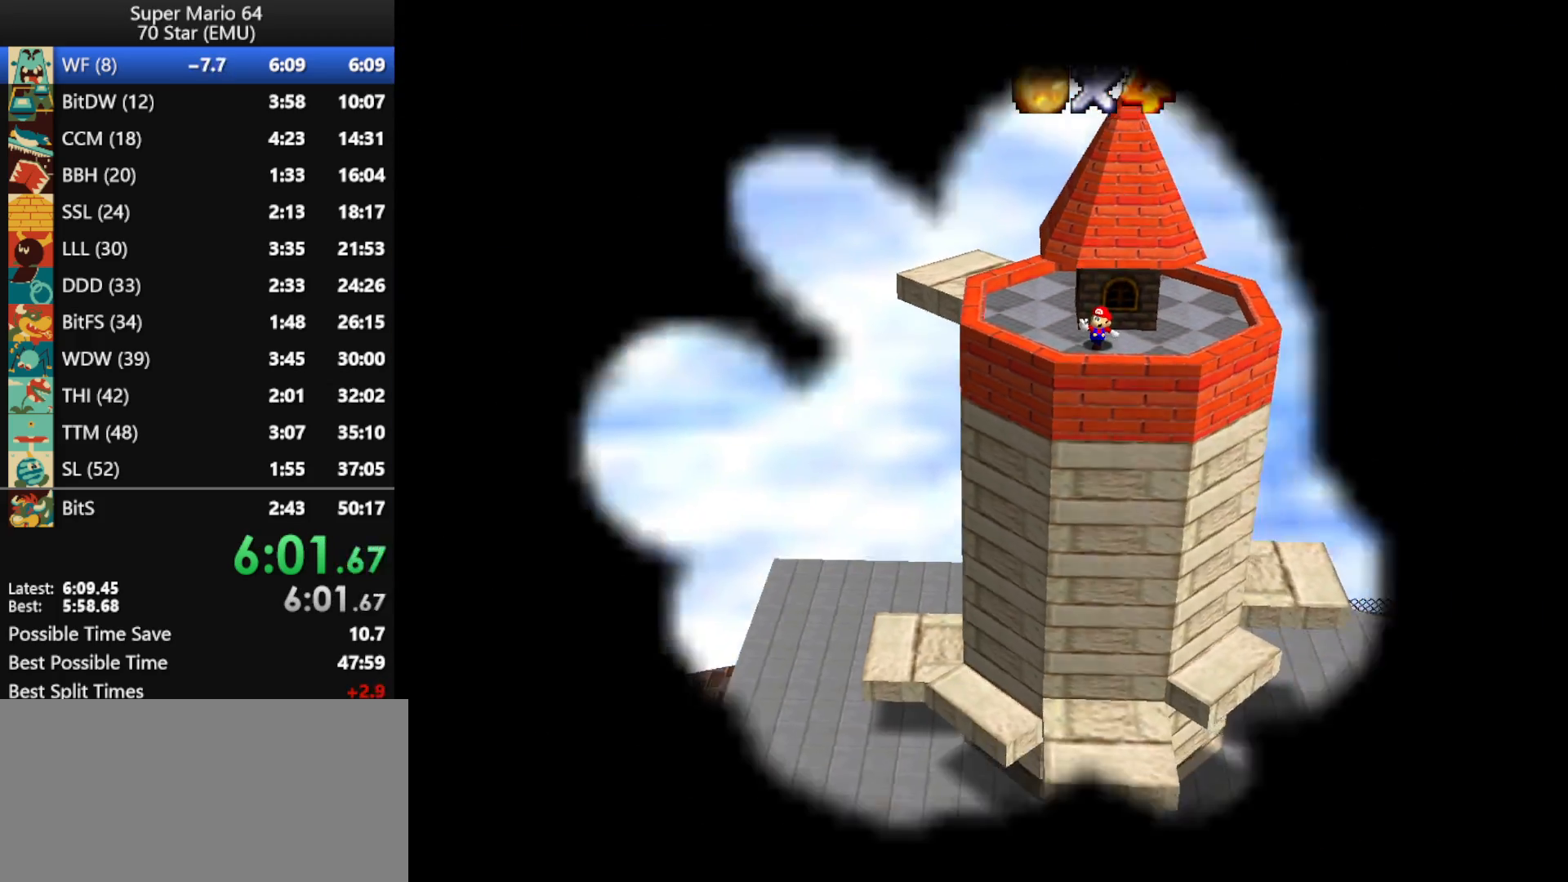
{"buttons": [], "left_stick": "center", "events": []}
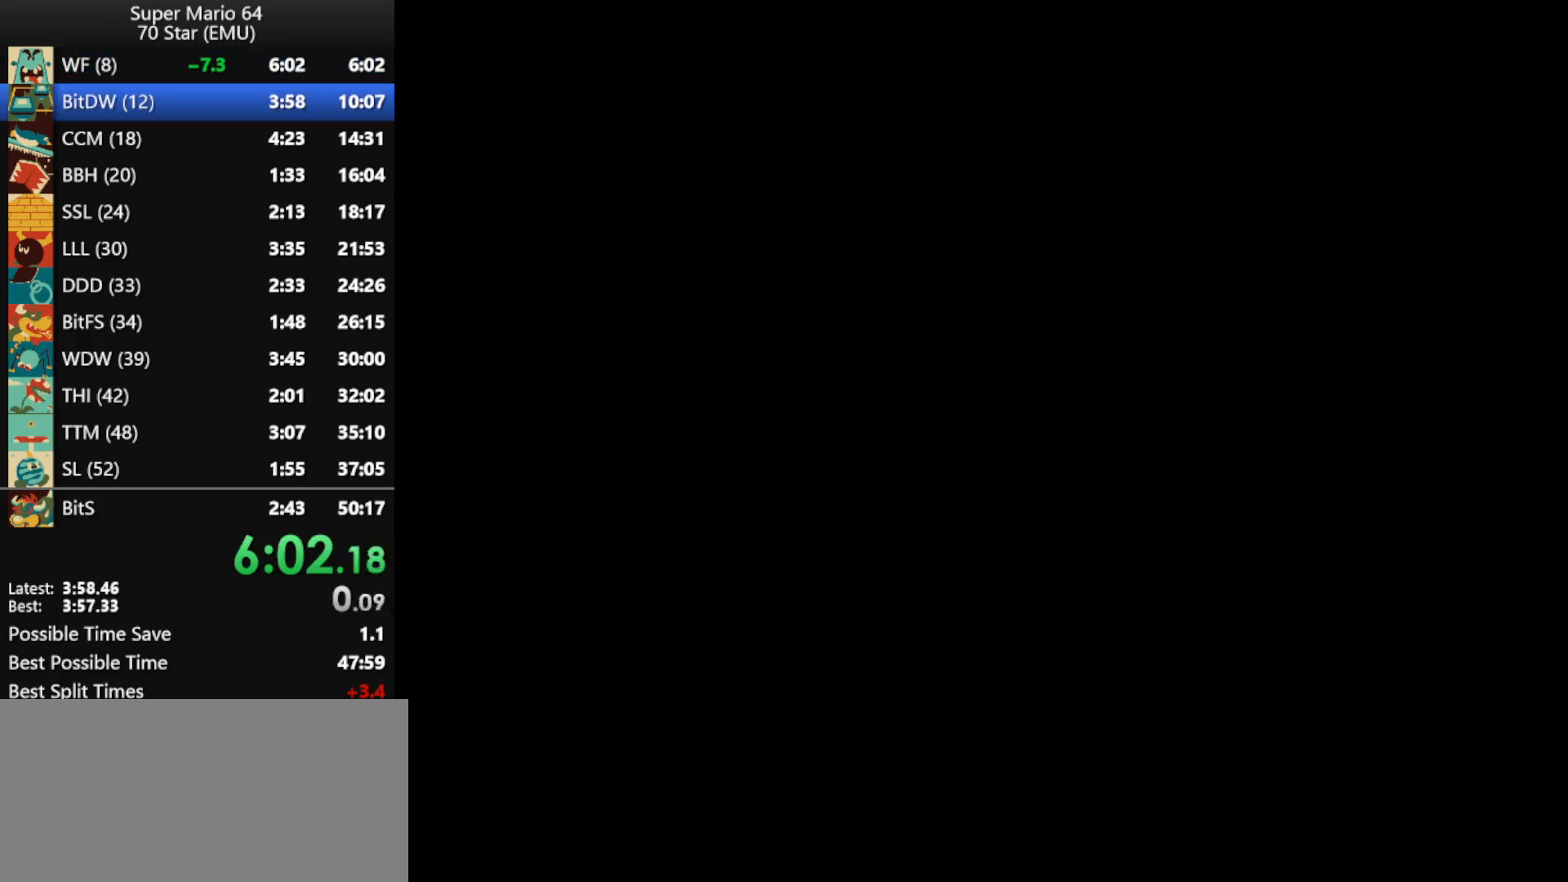
{"buttons": [], "left_stick": "center", "events": []}
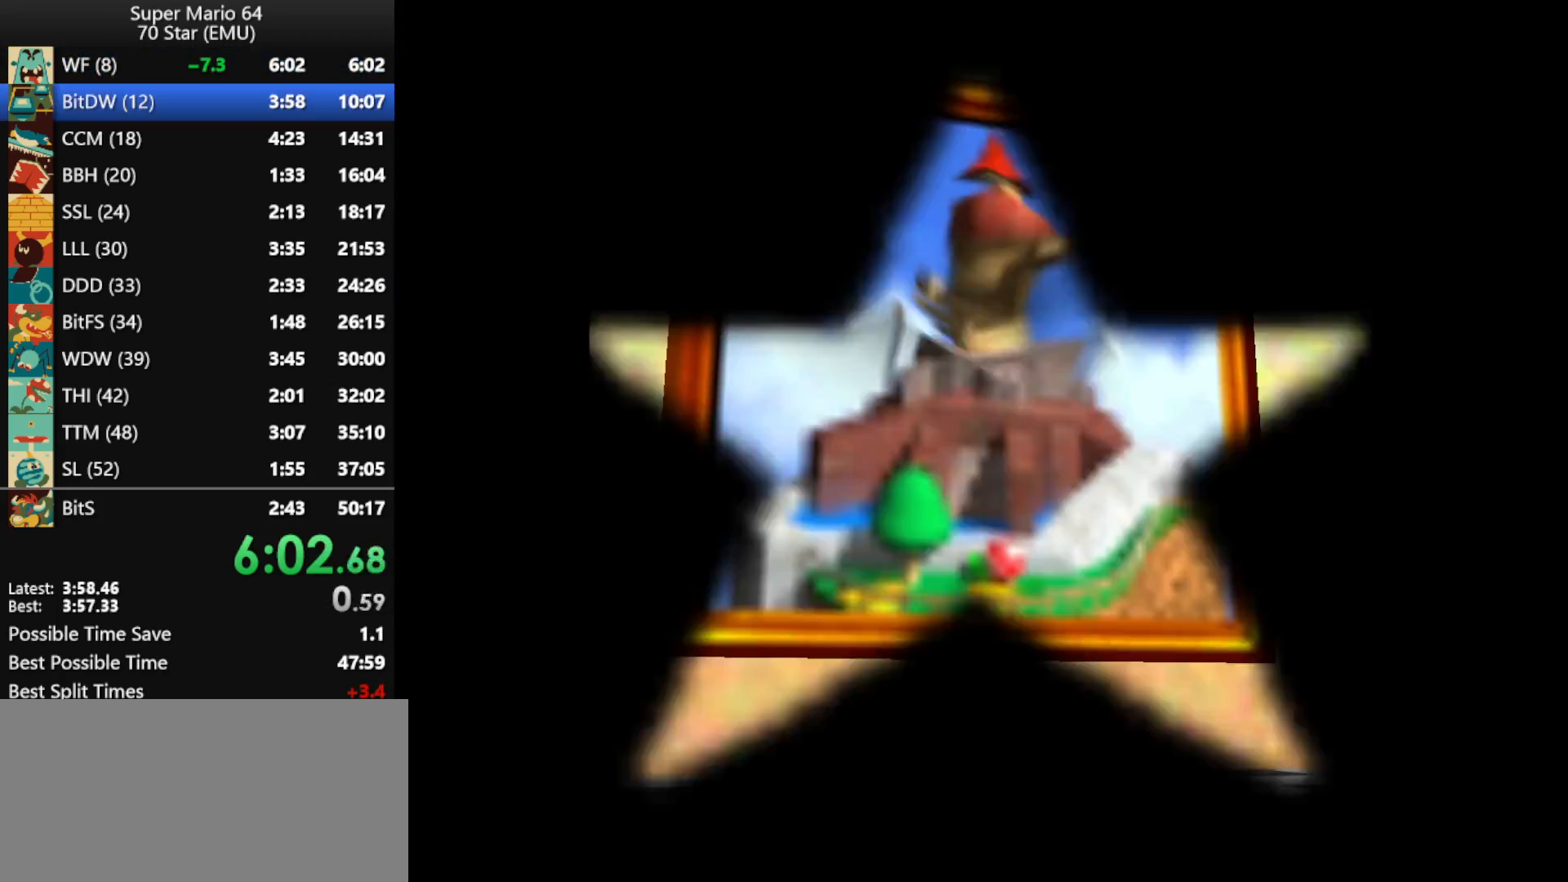
{"buttons": [], "left_stick": "center", "events": []}
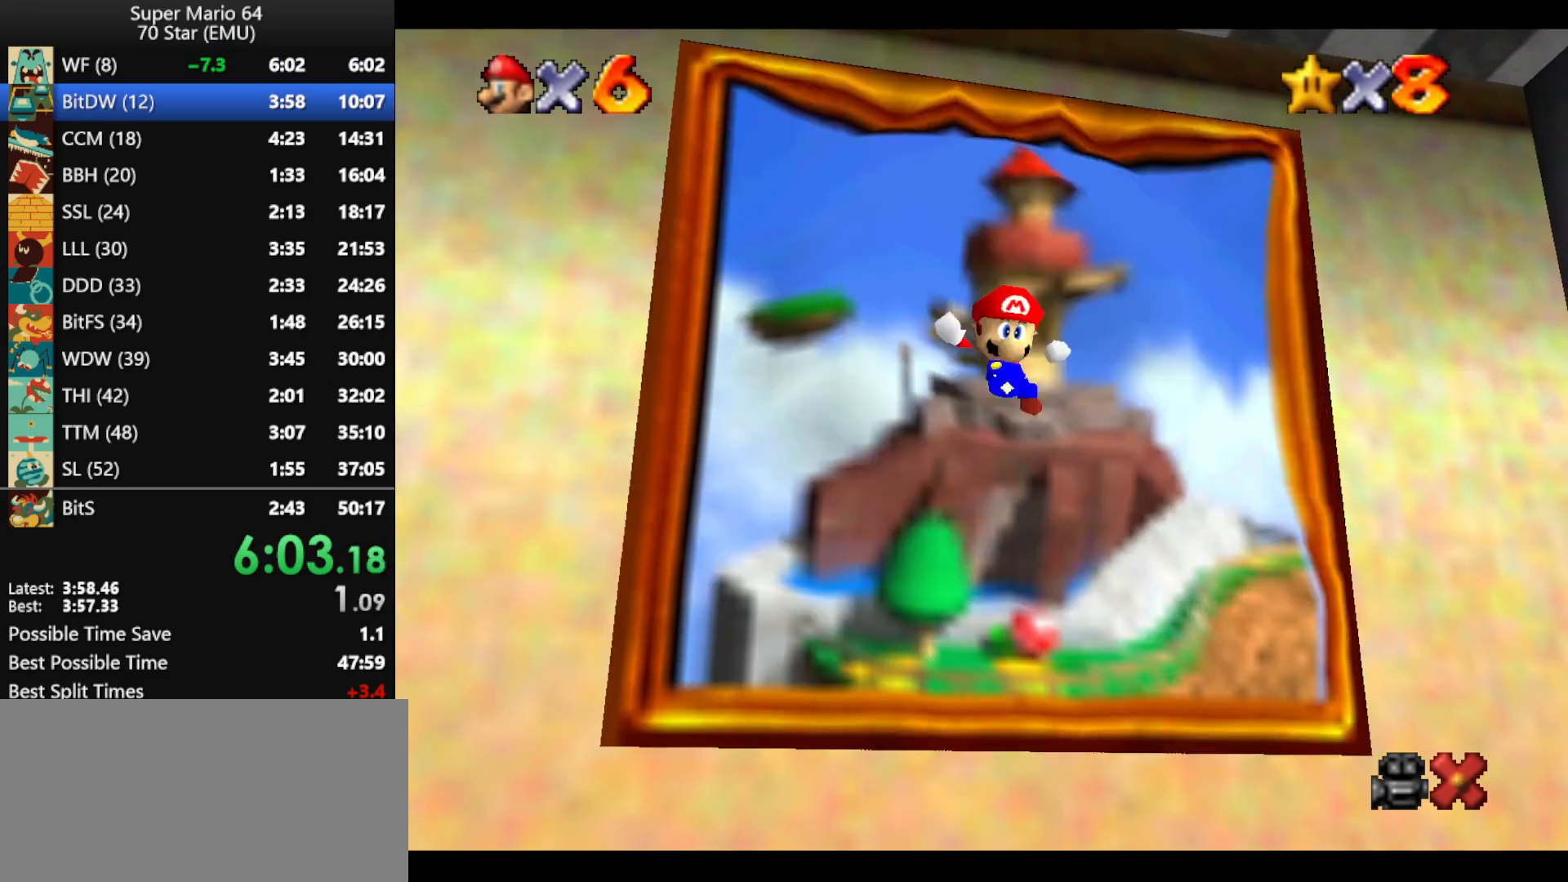
{"buttons": [], "left_stick": "center", "events": []}
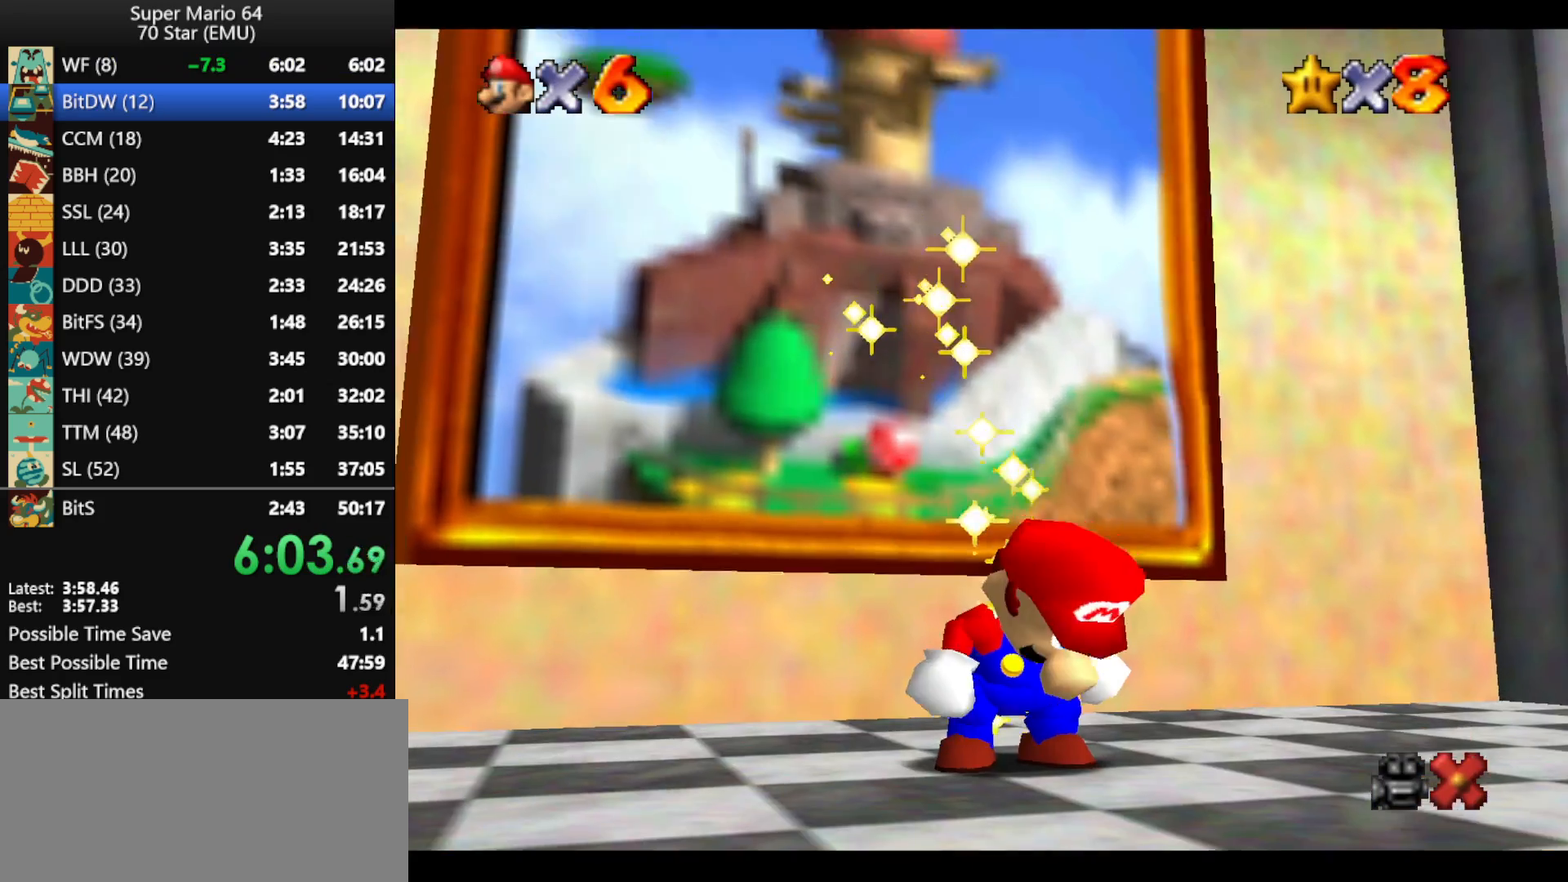
{"buttons": ["A"], "left_stick": "center", "events": [[267, "A", "down"], [300, "A", "up"], [400, "A", "down"]]}
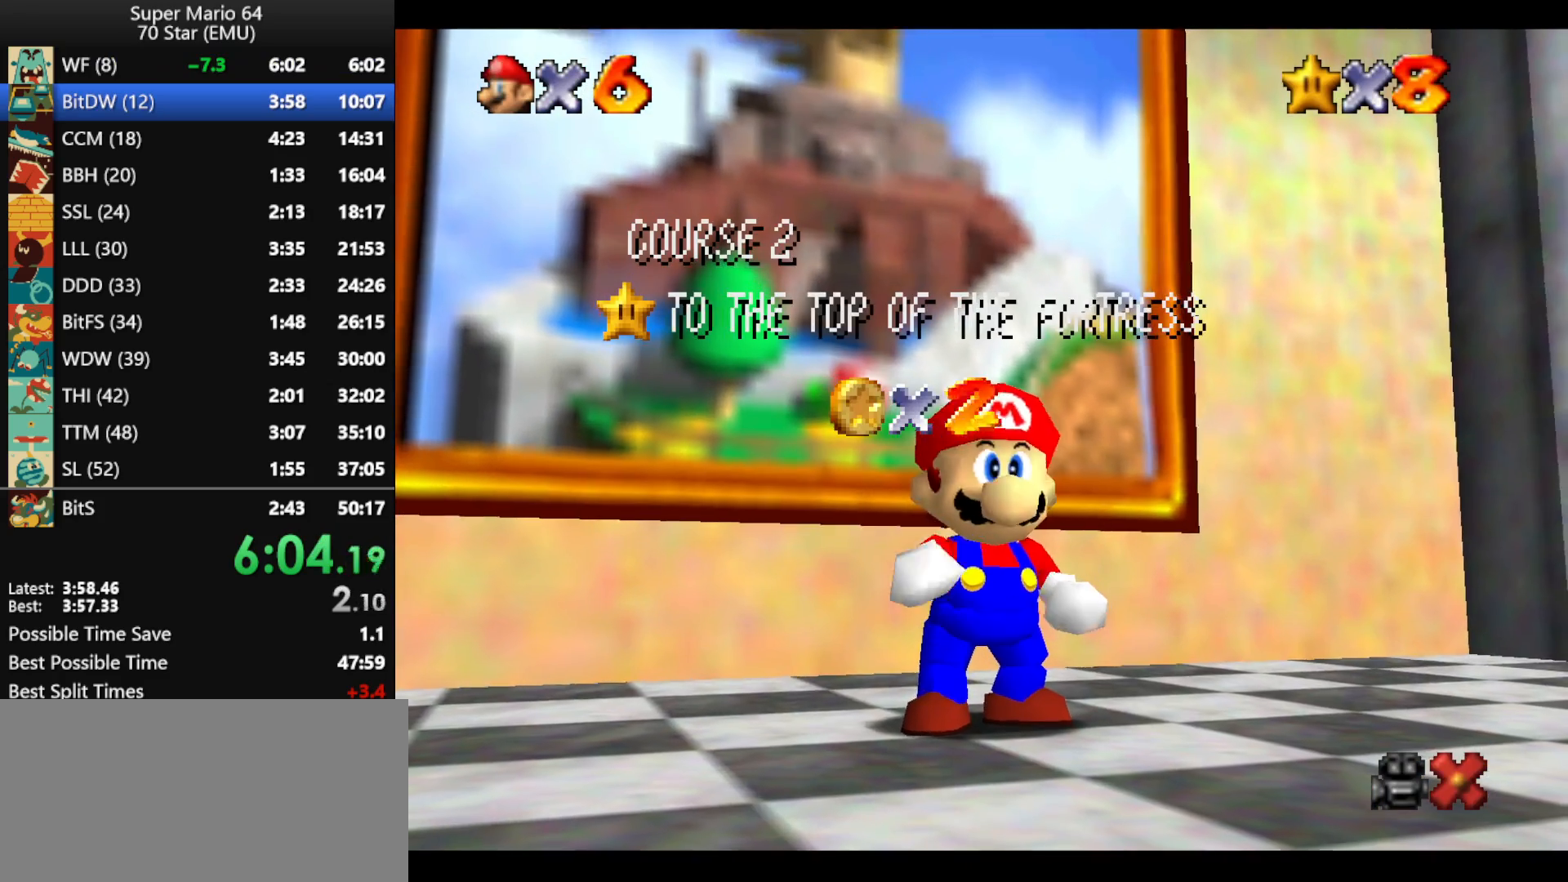
{"buttons": ["A"], "left_stick": "center", "events": [[33, "A", "up"], [100, "A", "down"], [167, "A", "up"], [267, "A", "down"], [367, "A", "up"], [467, "A", "down"]]}